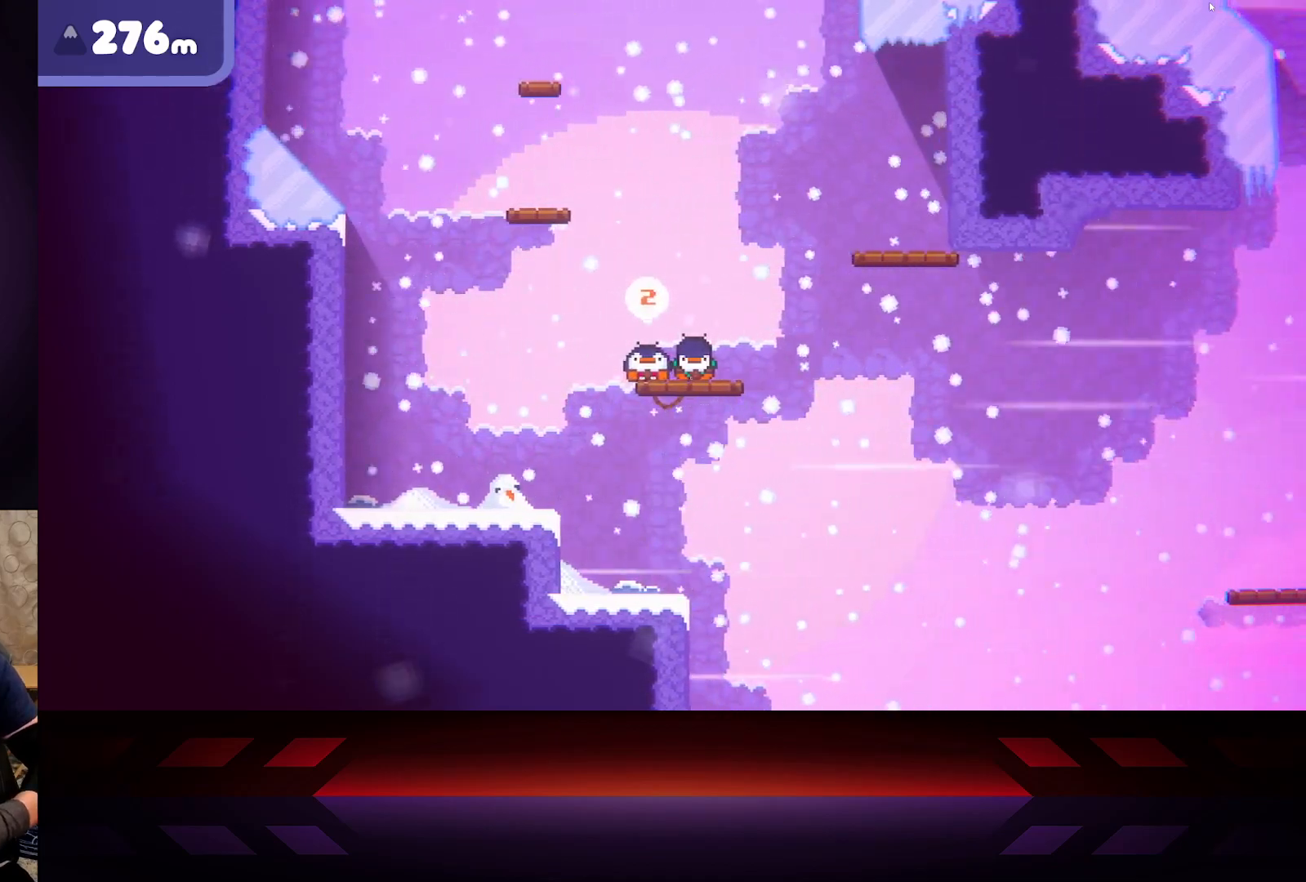
Gameplay with a controller (Xbox layout); each line is a JSON object with the inputs held at the frame after it. "events" lists button and stick changes between this image and that frame as [ms after this image, input, new state], when the widget could be followed in between.
{"buttons": ["X"], "left_stick": "center", "right_stick": "center", "events": []}
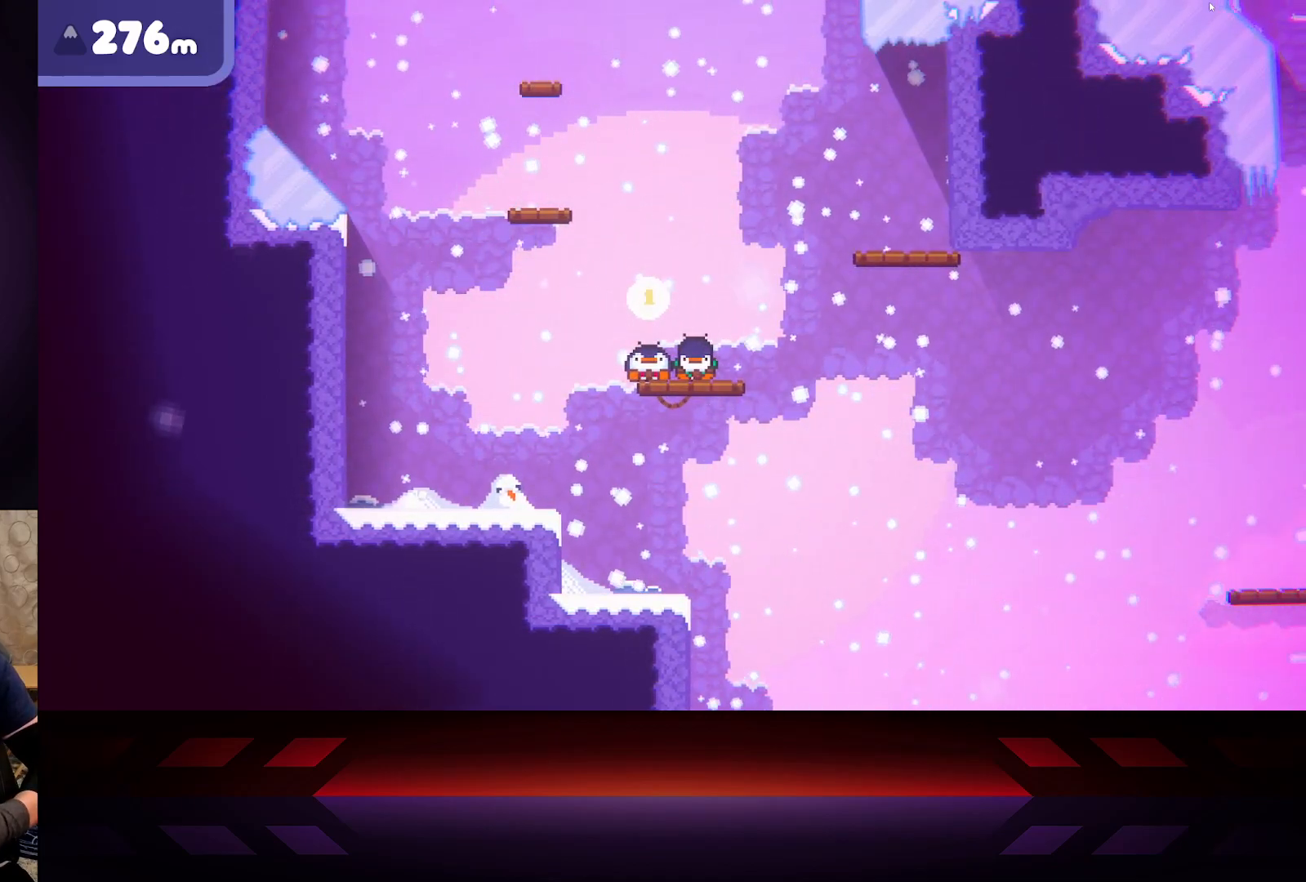
{"buttons": [], "left_stick": "right", "right_stick": "center", "events": [[333, "X", "up"], [333, "left_stick", "right"]]}
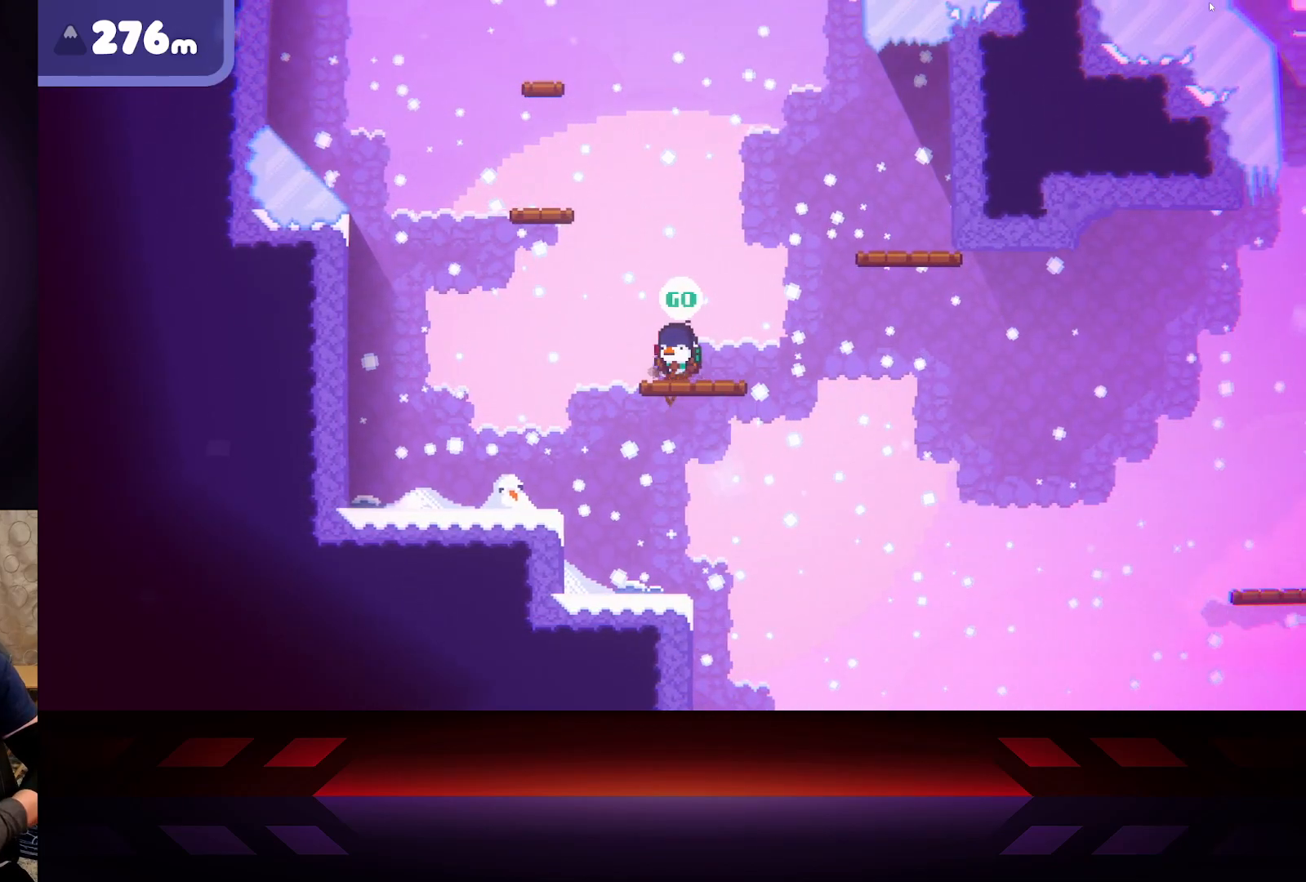
{"buttons": ["A"], "left_stick": "right", "right_stick": "center", "events": [[383, "A", "down"]]}
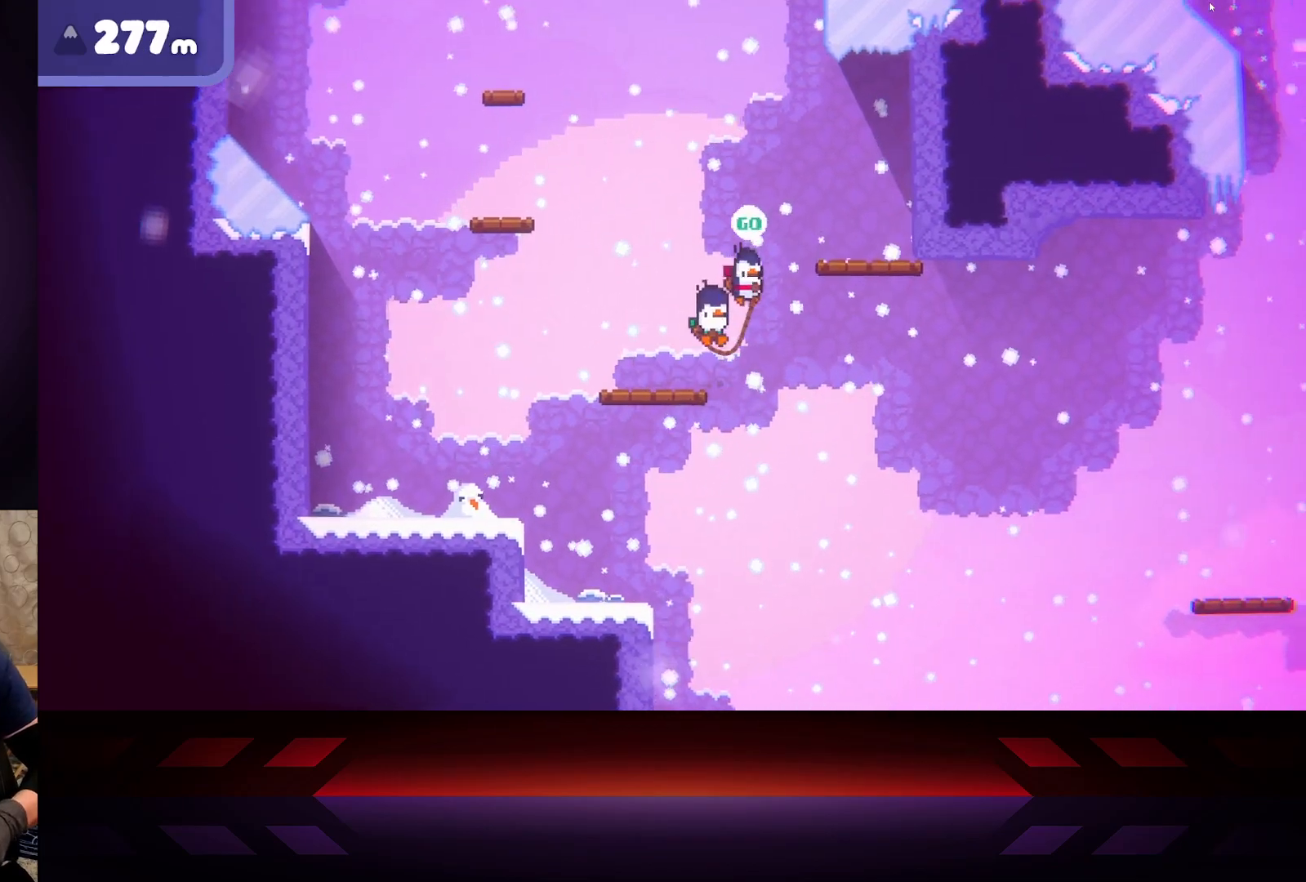
{"buttons": ["A"], "left_stick": "right", "right_stick": "center", "events": []}
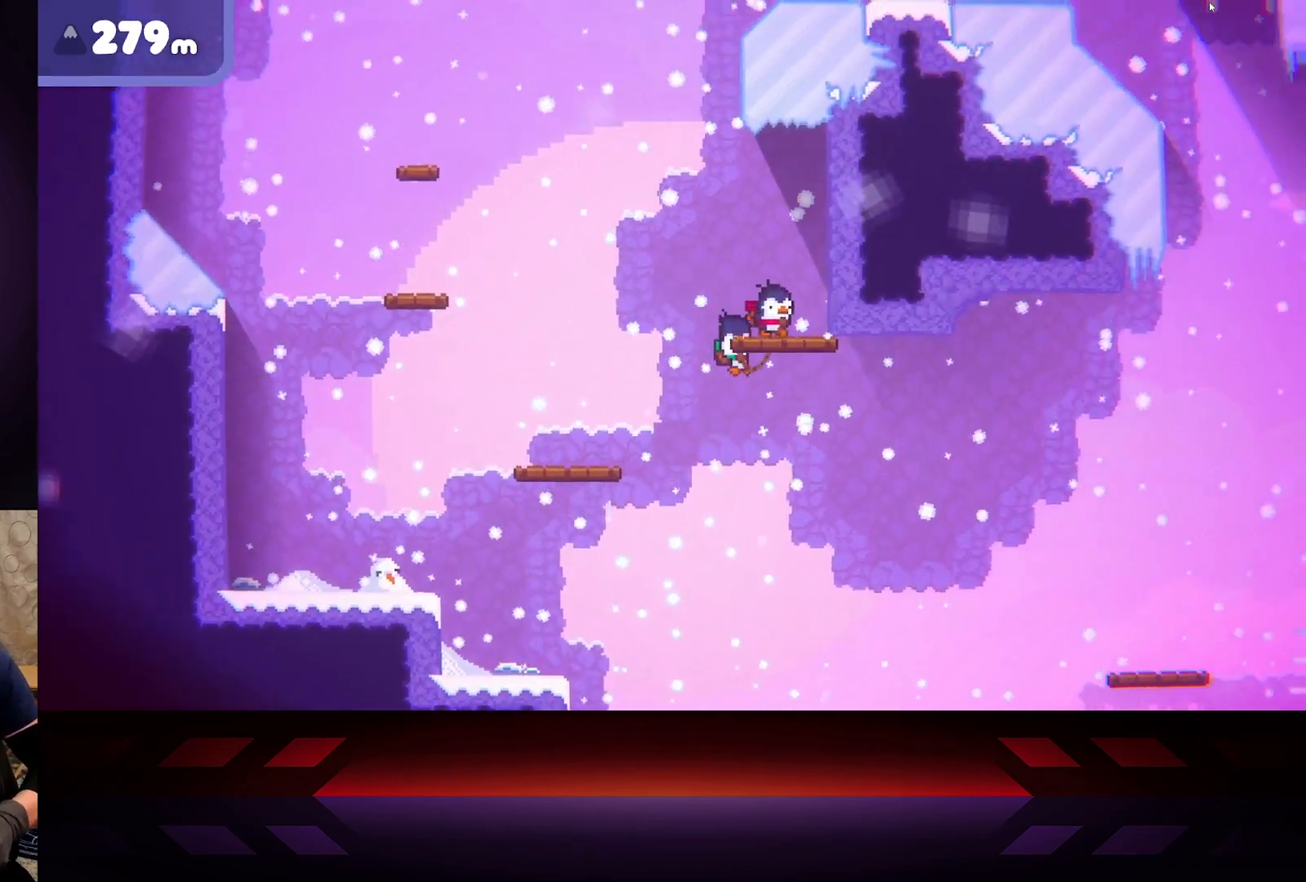
{"buttons": ["X"], "left_stick": "center", "right_stick": "center", "events": [[33, "A", "up"], [167, "X", "down"], [483, "left_stick", "center"]]}
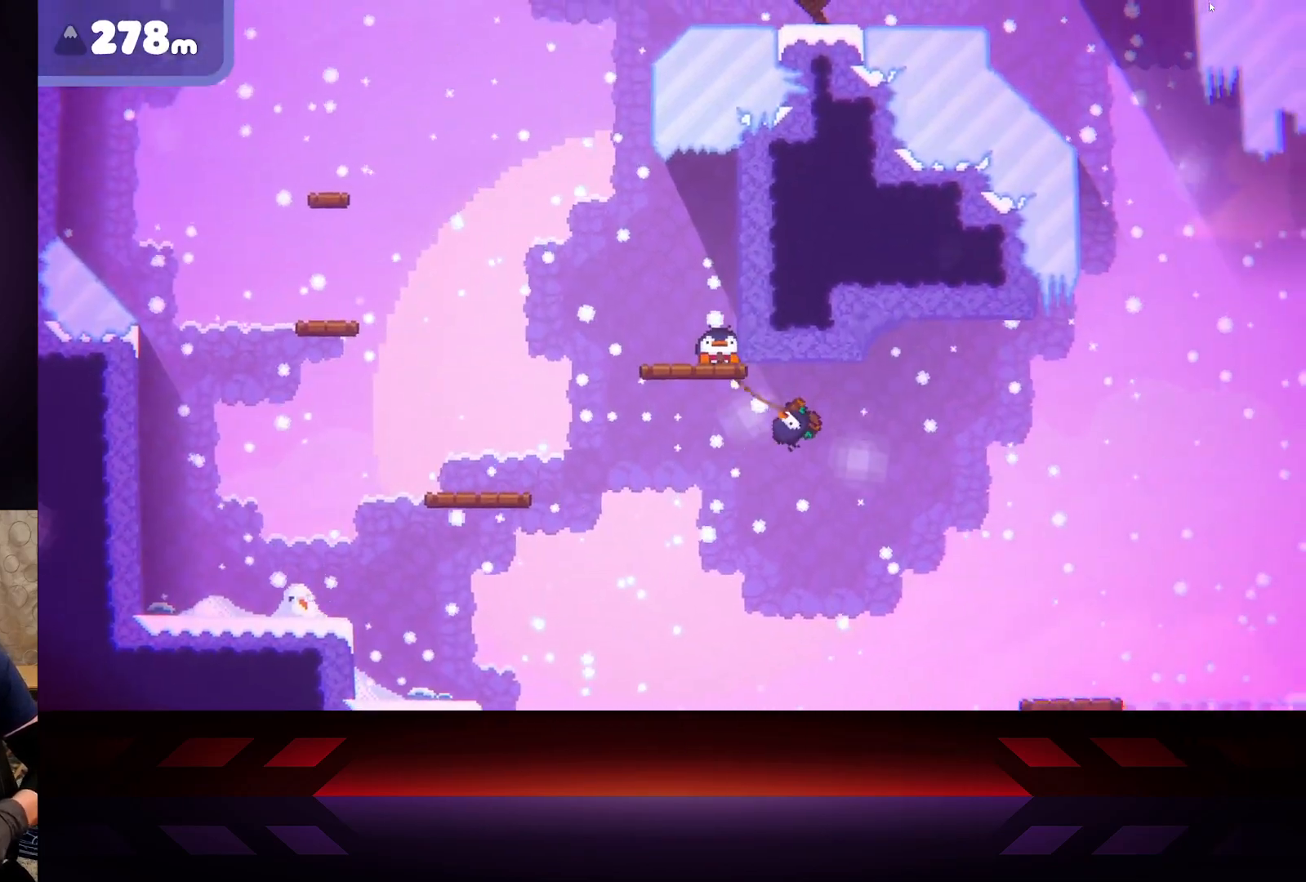
{"buttons": ["X"], "left_stick": "left", "right_stick": "center", "events": [[267, "left_stick", "left"]]}
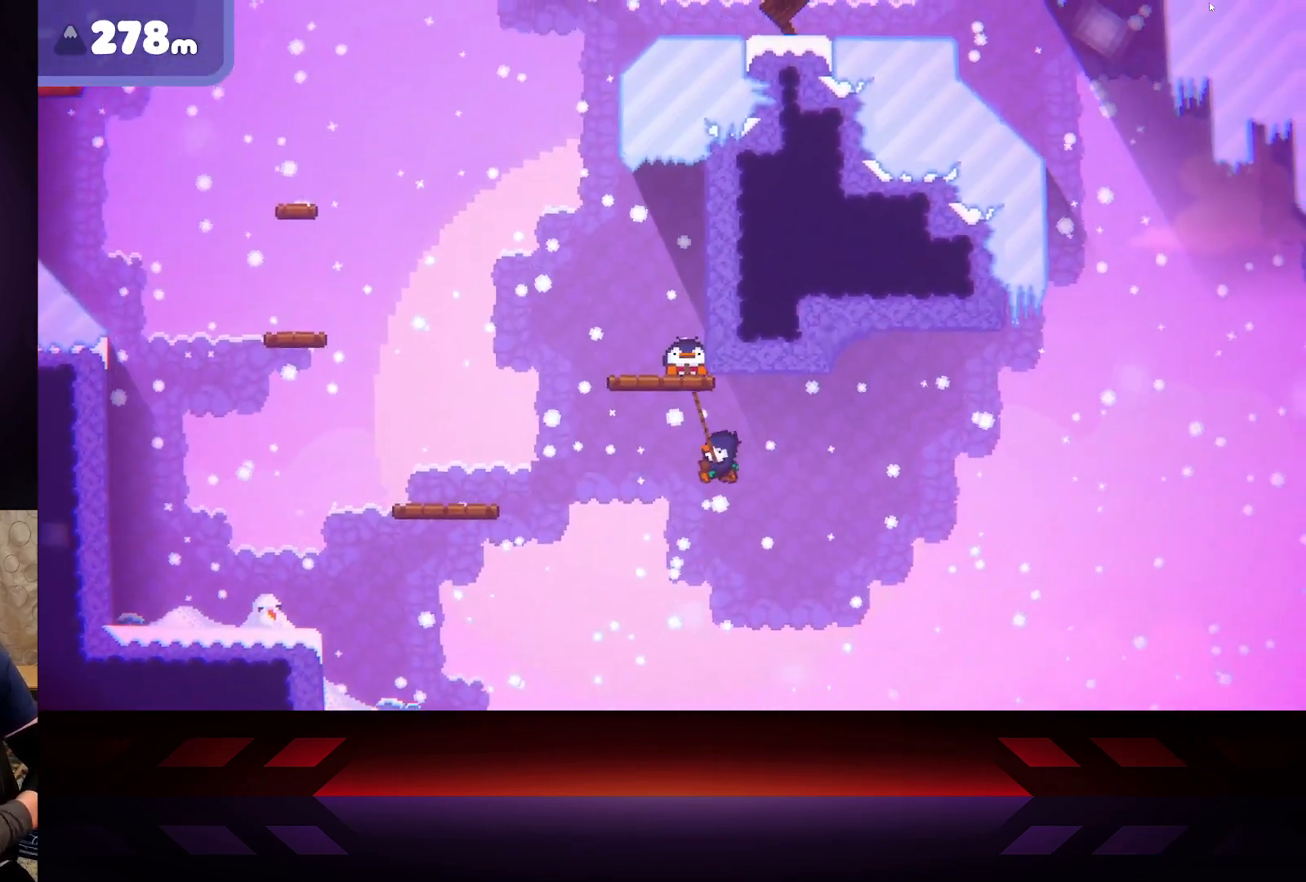
{"buttons": [], "left_stick": "left", "right_stick": "center", "events": [[483, "X", "up"]]}
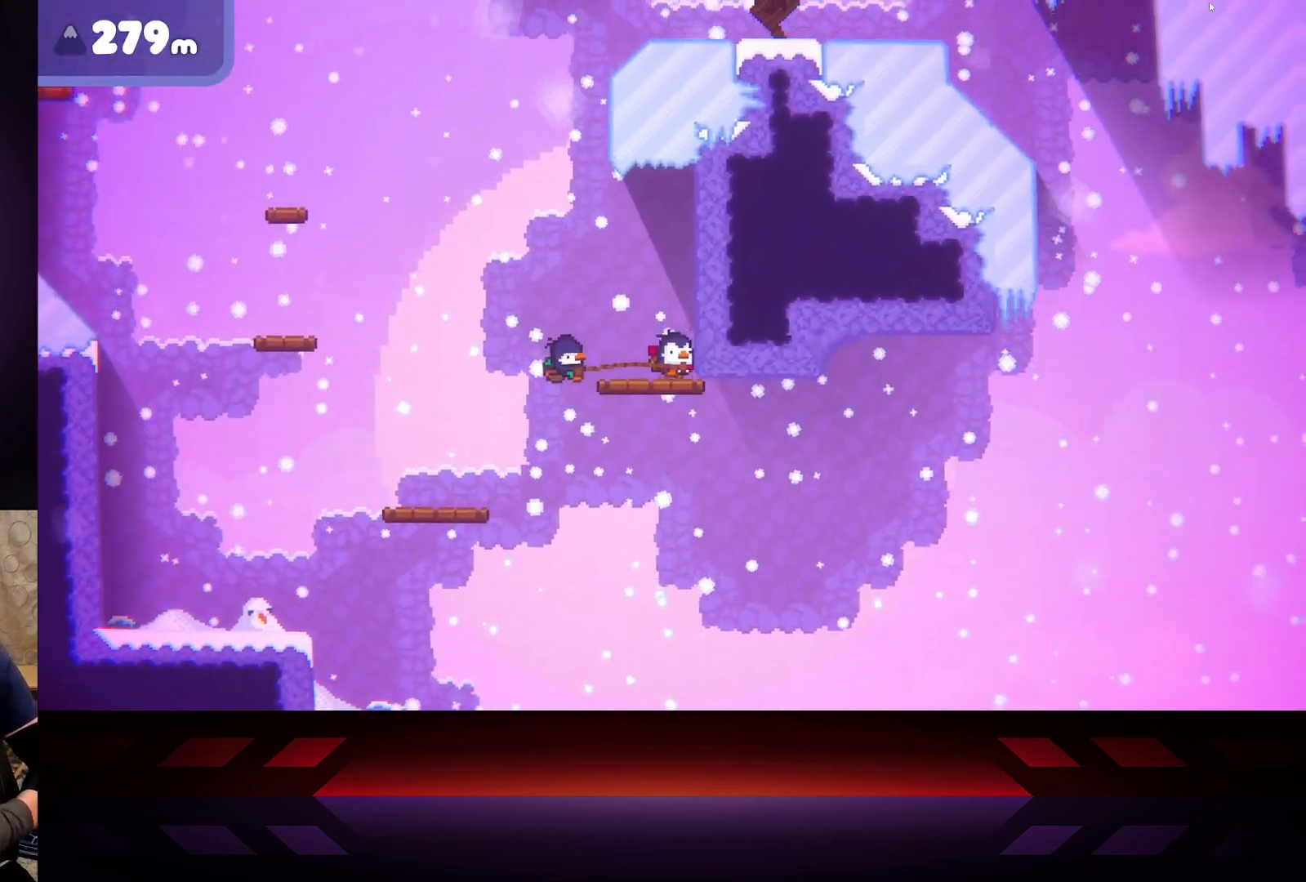
{"buttons": ["X"], "left_stick": "right", "right_stick": "center", "events": [[50, "left_stick", "right"], [100, "X", "down"], [233, "left_stick", "center"], [467, "left_stick", "right"]]}
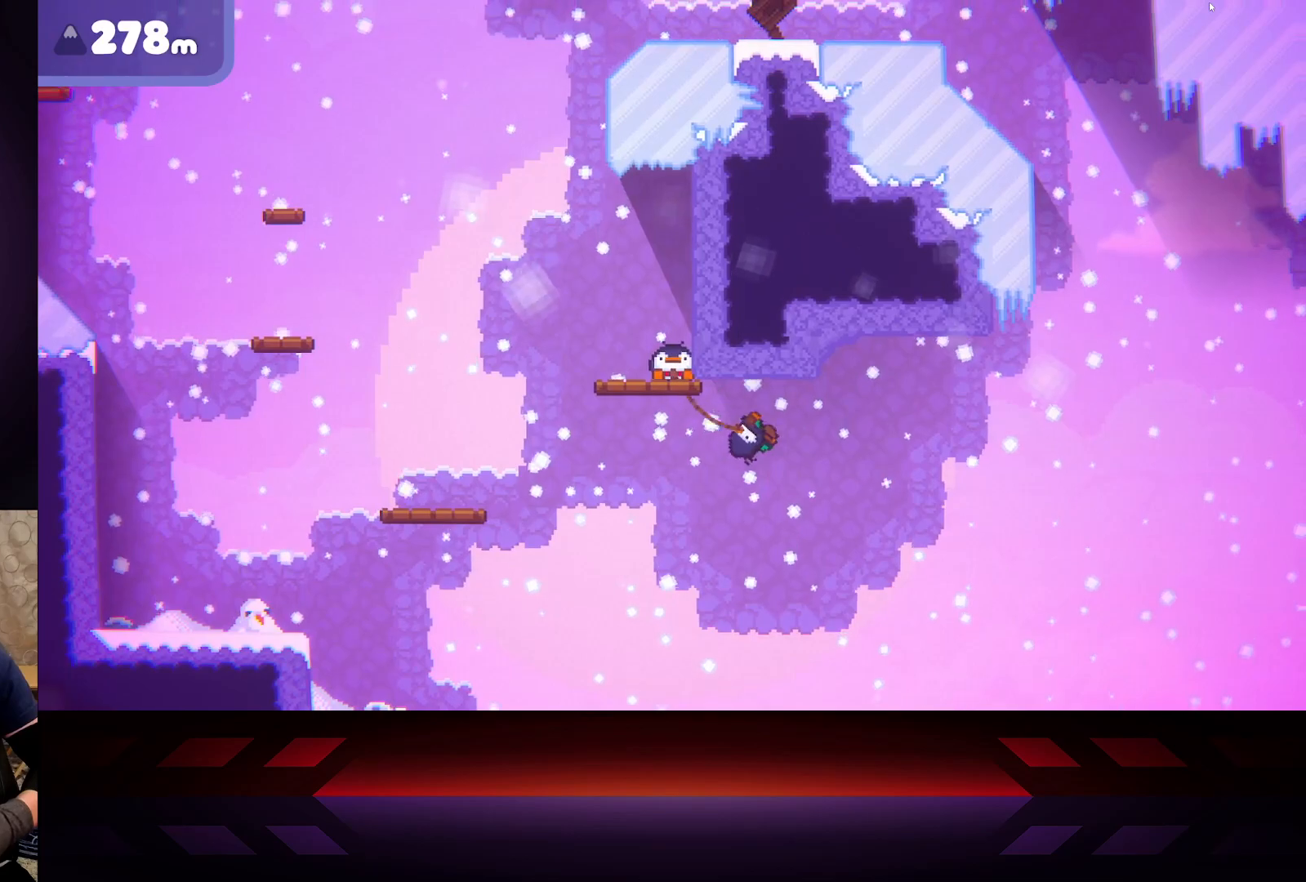
{"buttons": ["X"], "left_stick": "center", "right_stick": "center", "events": [[483, "left_stick", "center"]]}
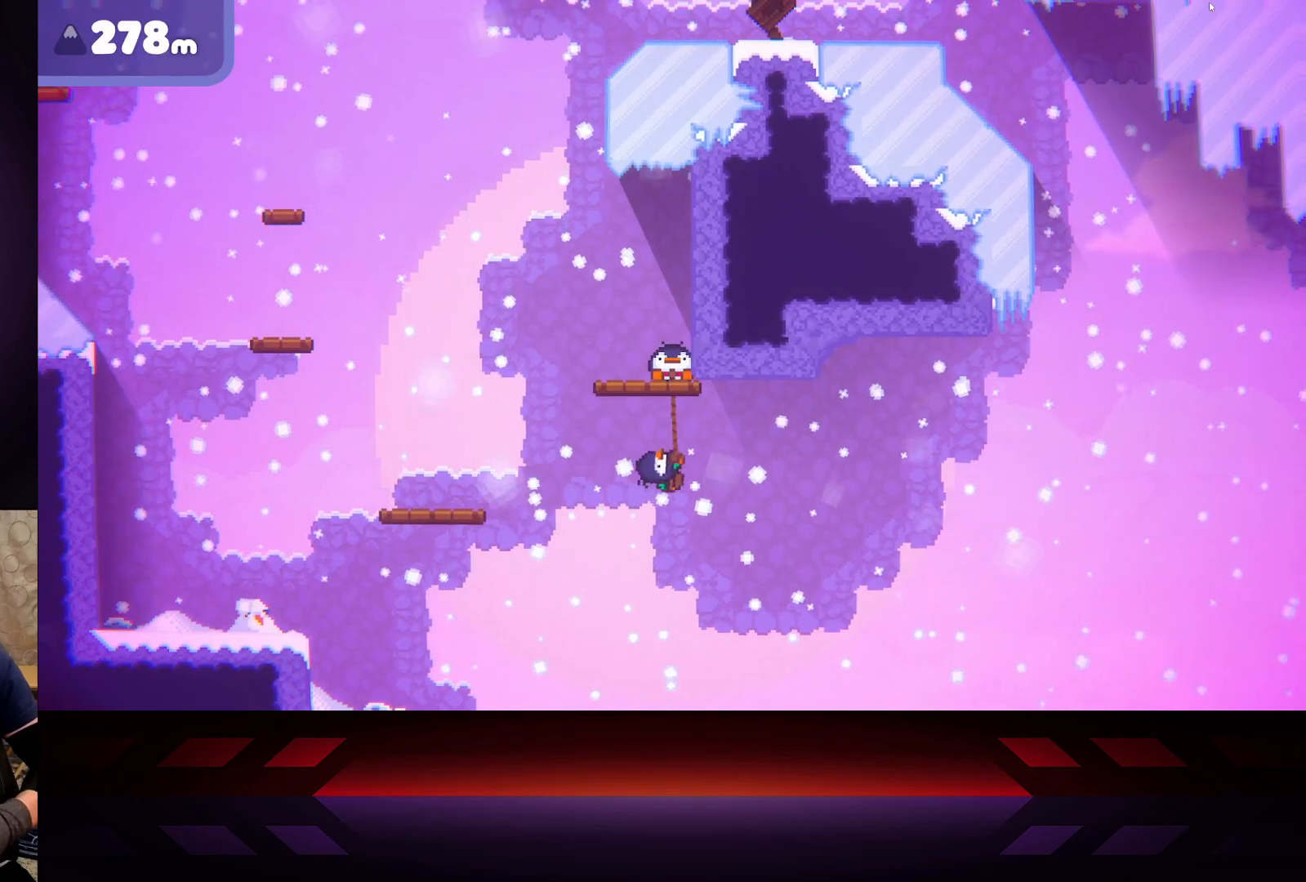
{"buttons": ["B"], "left_stick": "center", "right_stick": "center", "events": [[383, "X", "up"], [417, "B", "down"]]}
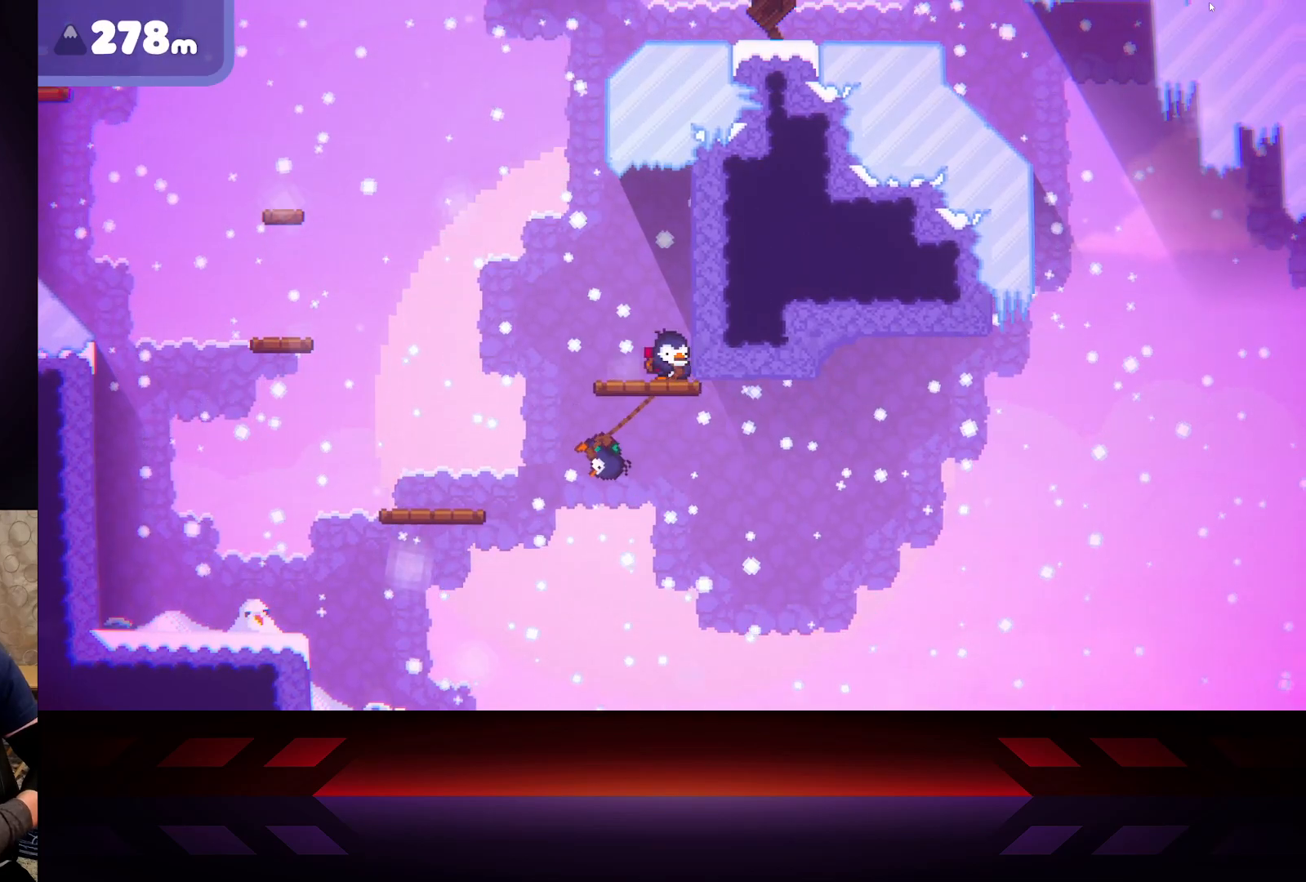
{"buttons": ["B"], "left_stick": "center", "right_stick": "center", "events": []}
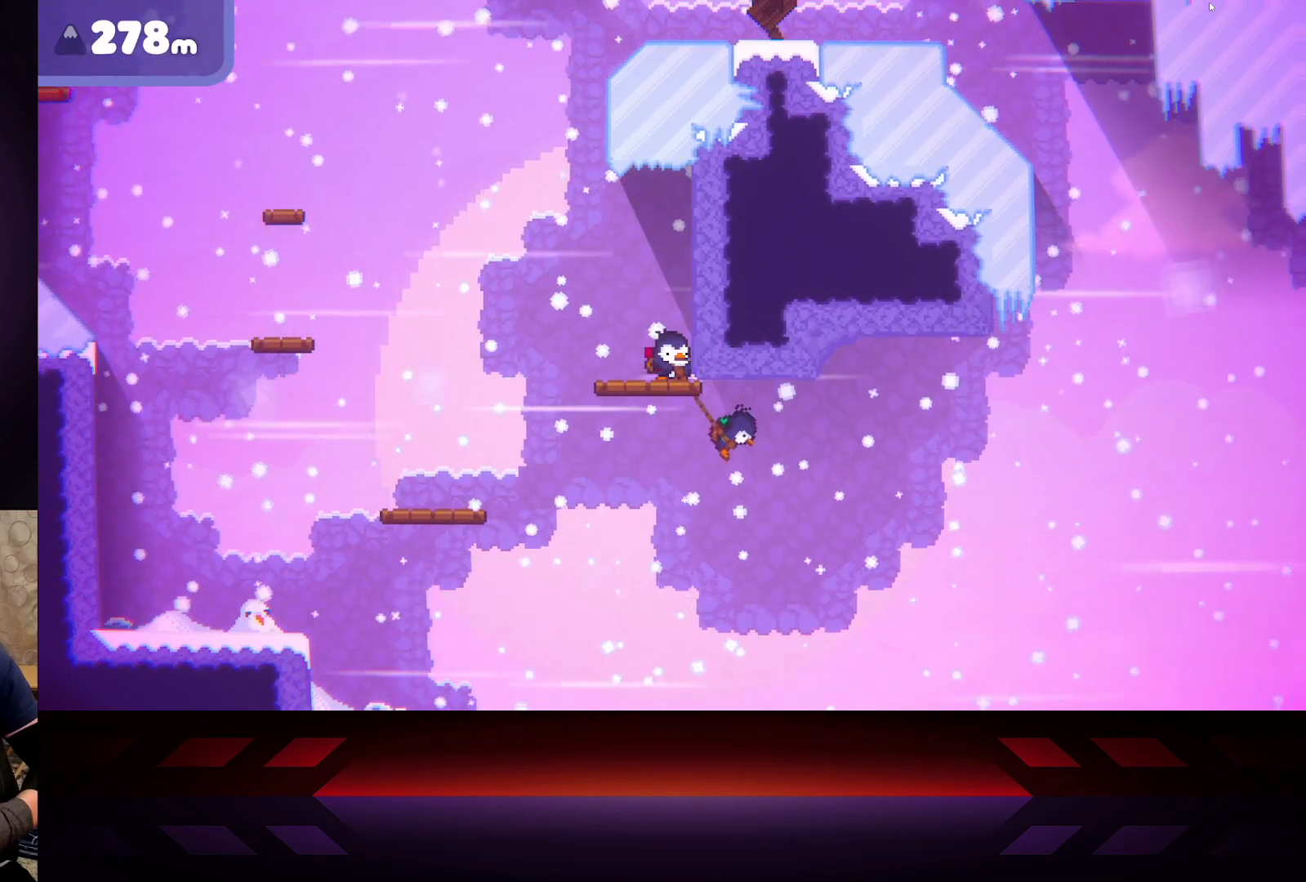
{"buttons": ["B"], "left_stick": "center", "right_stick": "center", "events": []}
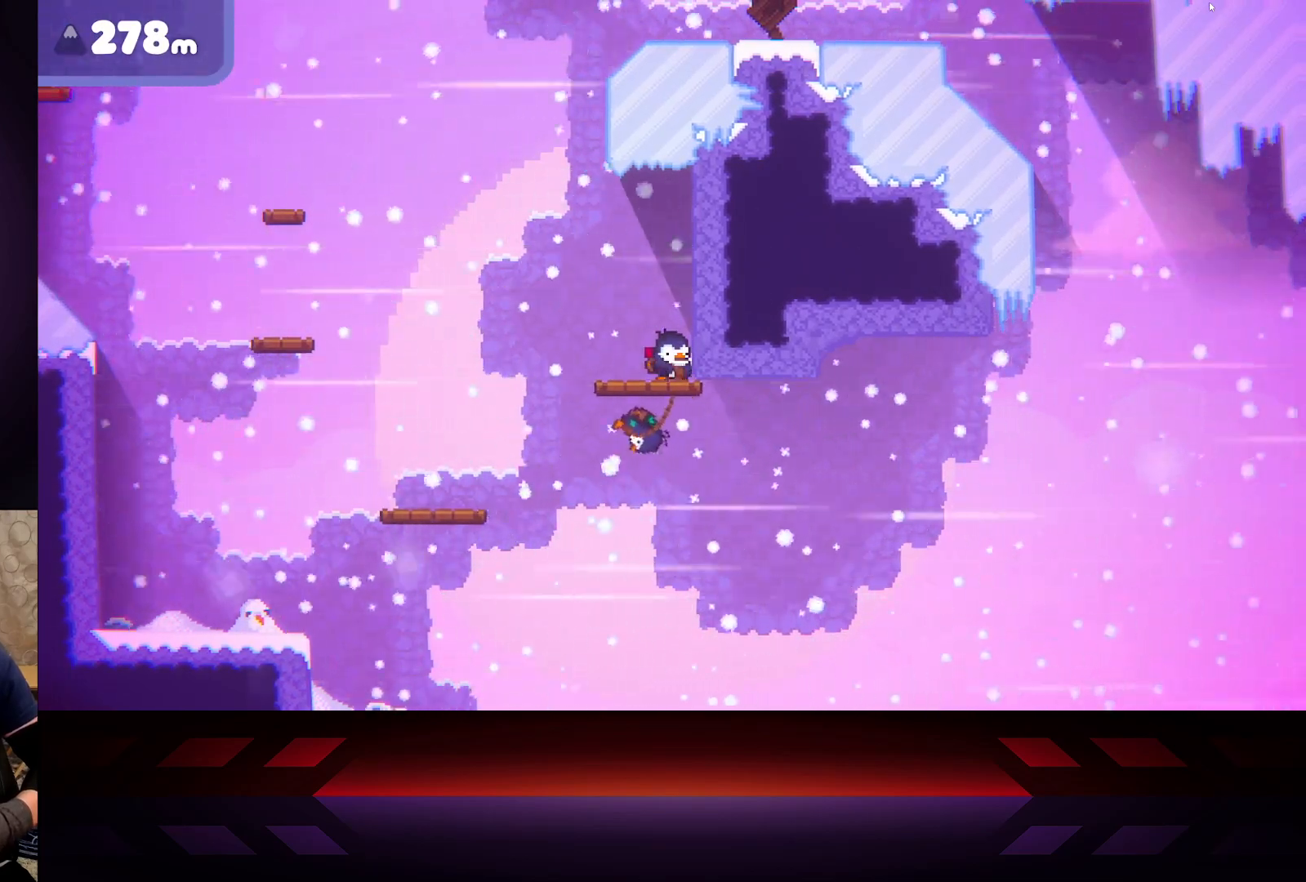
{"buttons": ["B"], "left_stick": "center", "right_stick": "center", "events": []}
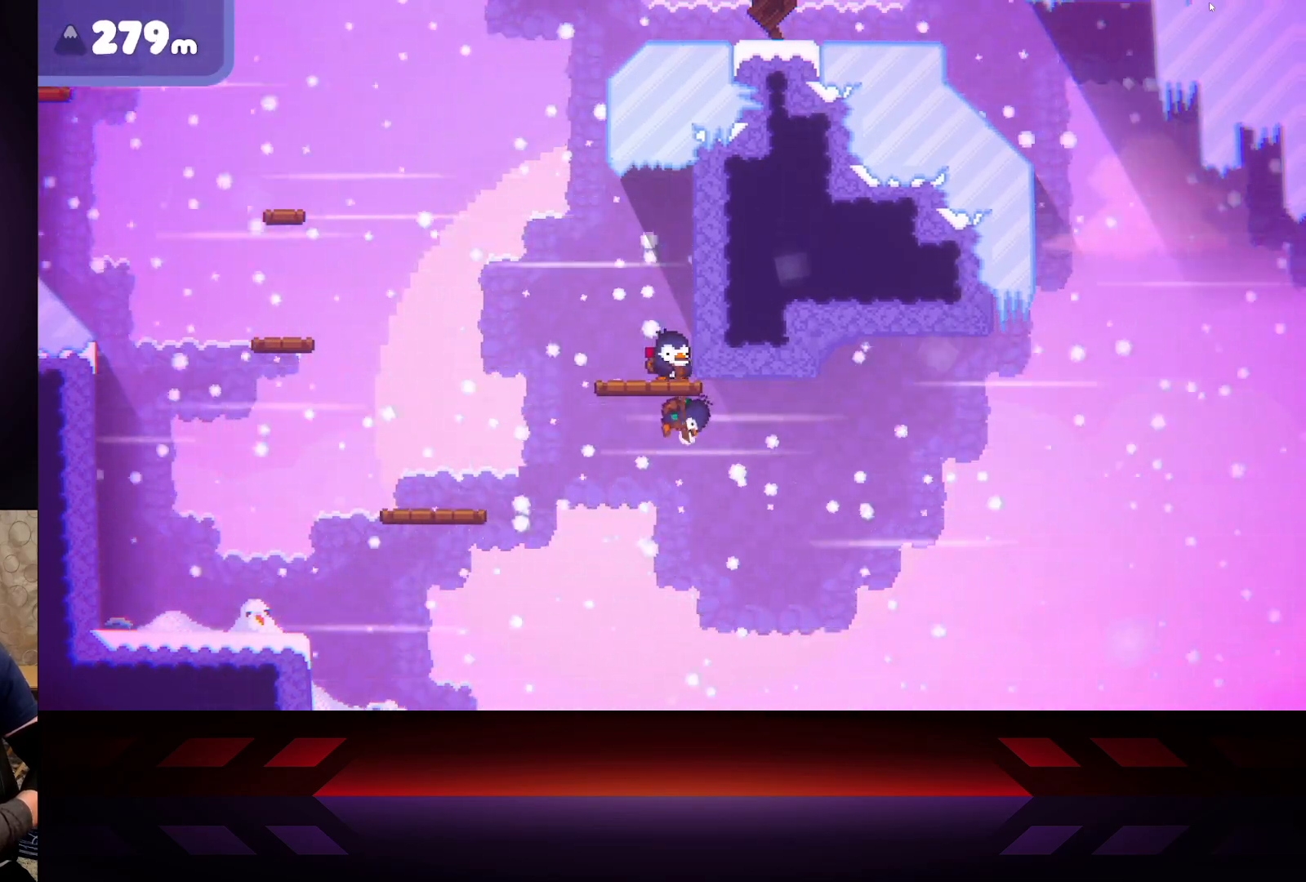
{"buttons": ["B"], "left_stick": "center", "right_stick": "center", "events": []}
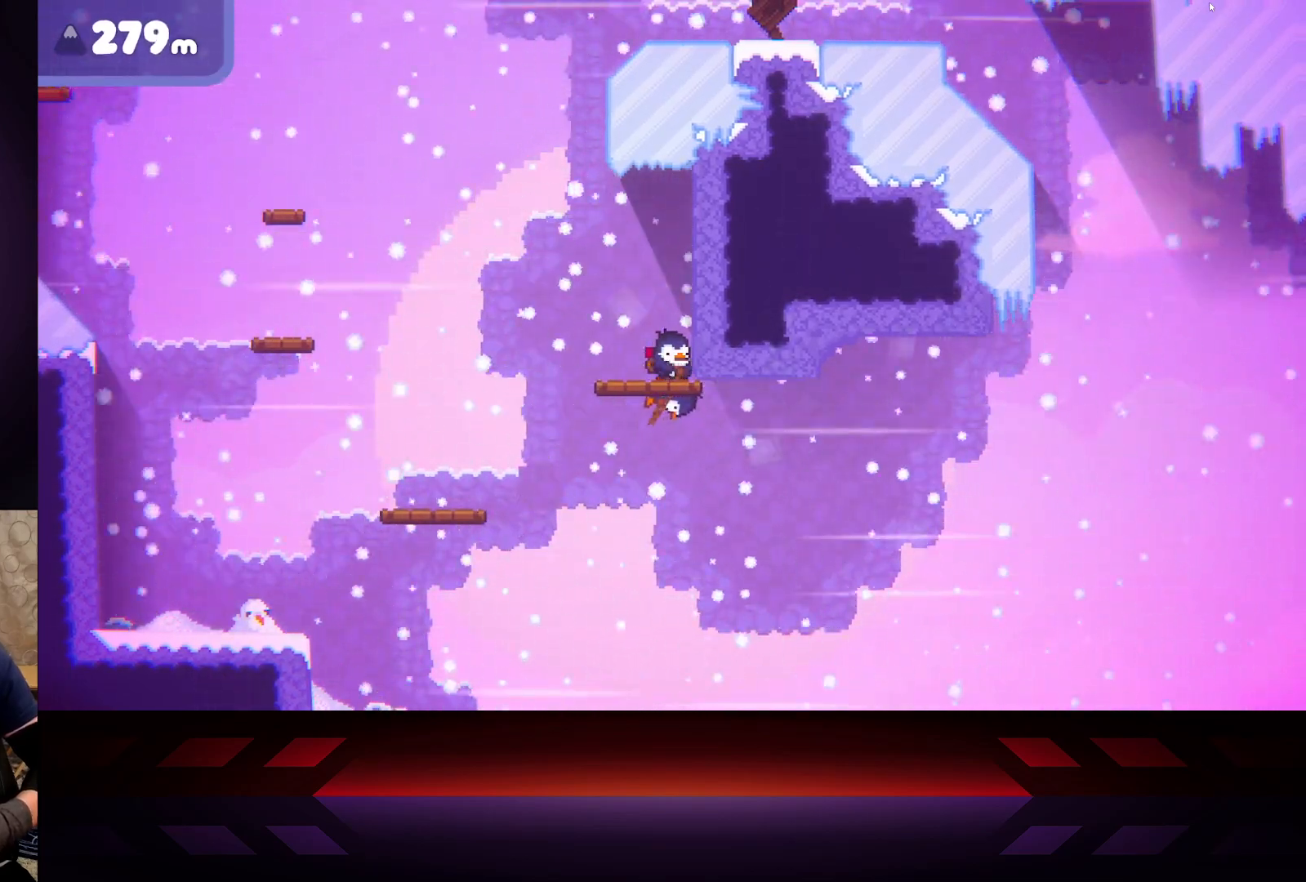
{"buttons": ["B"], "left_stick": "center", "right_stick": "center", "events": []}
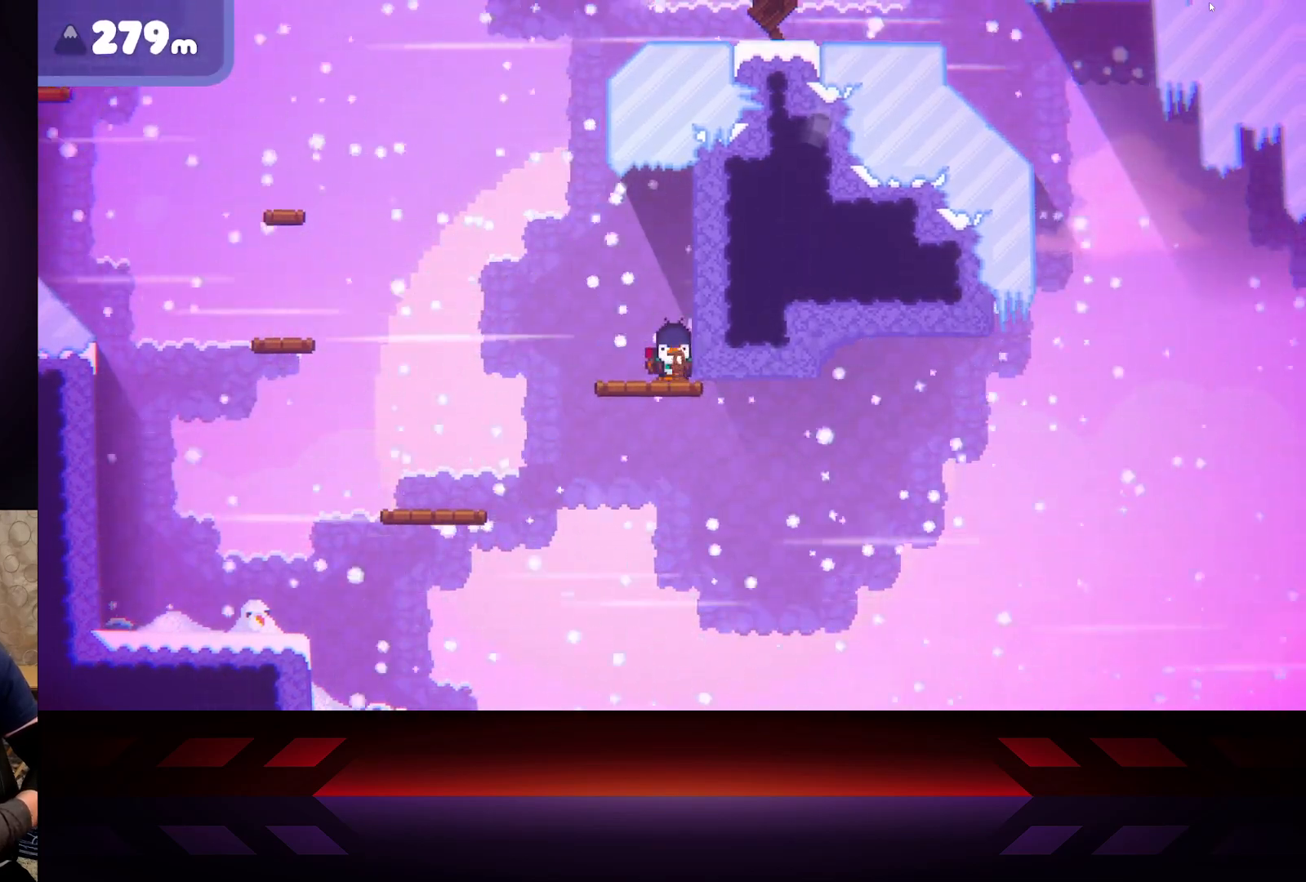
{"buttons": ["X"], "left_stick": "right", "right_stick": "center", "events": [[50, "left_stick", "right"], [167, "B", "up"], [250, "X", "down"]]}
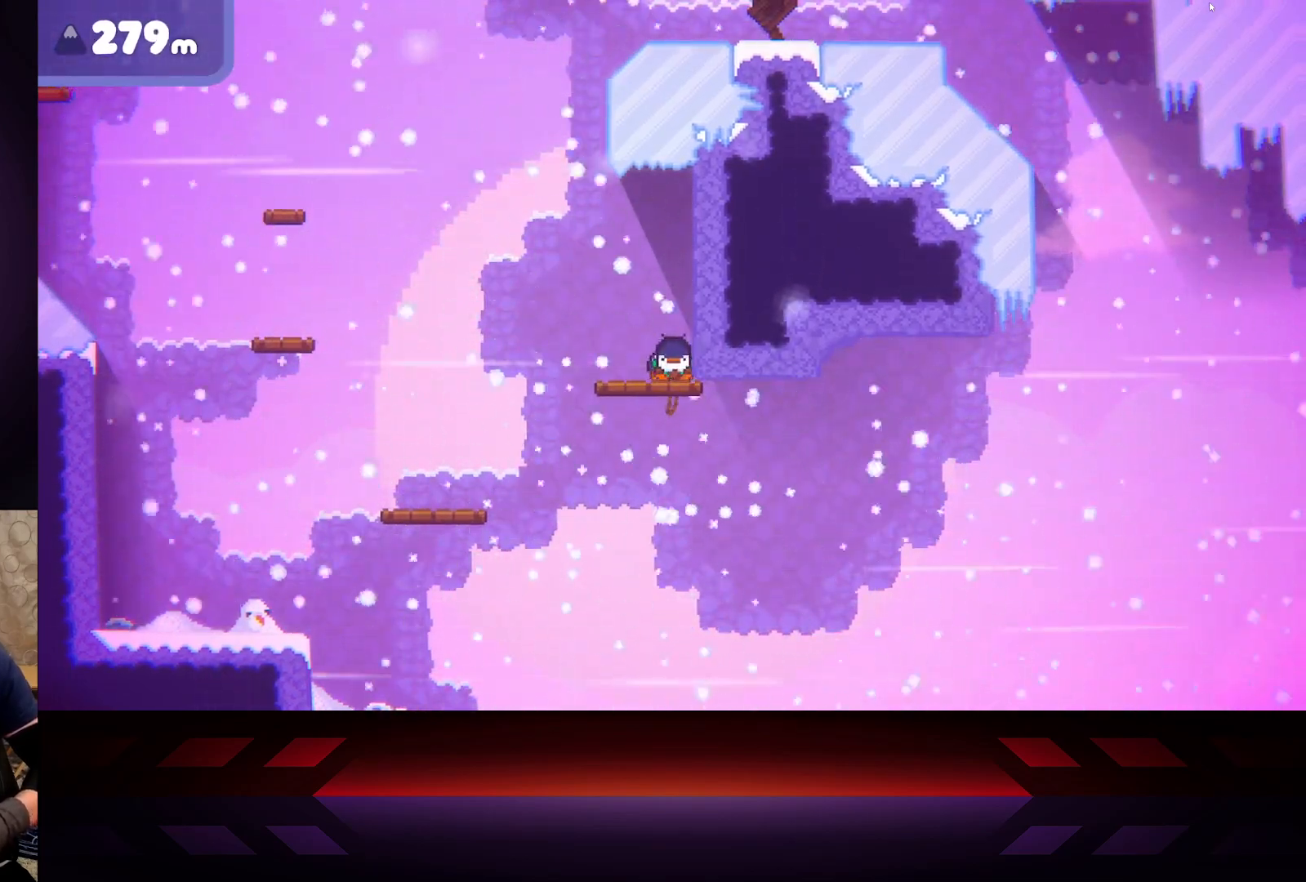
{"buttons": ["X"], "left_stick": "center", "right_stick": "center", "events": [[33, "left_stick", "center"]]}
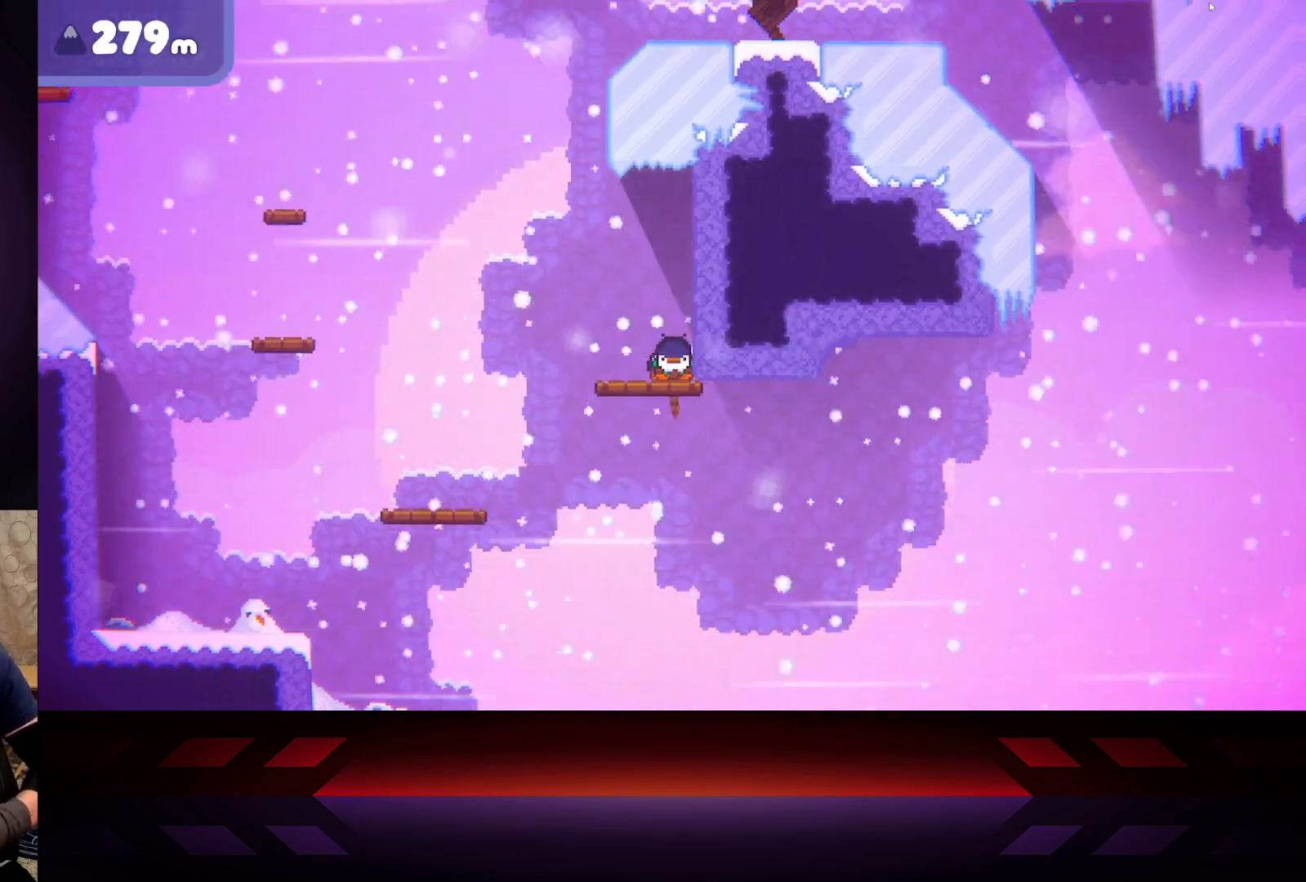
{"buttons": ["X"], "left_stick": "center", "right_stick": "center", "events": [[50, "left_stick", "left"], [117, "X", "up"], [250, "left_stick", "center"], [383, "X", "down"]]}
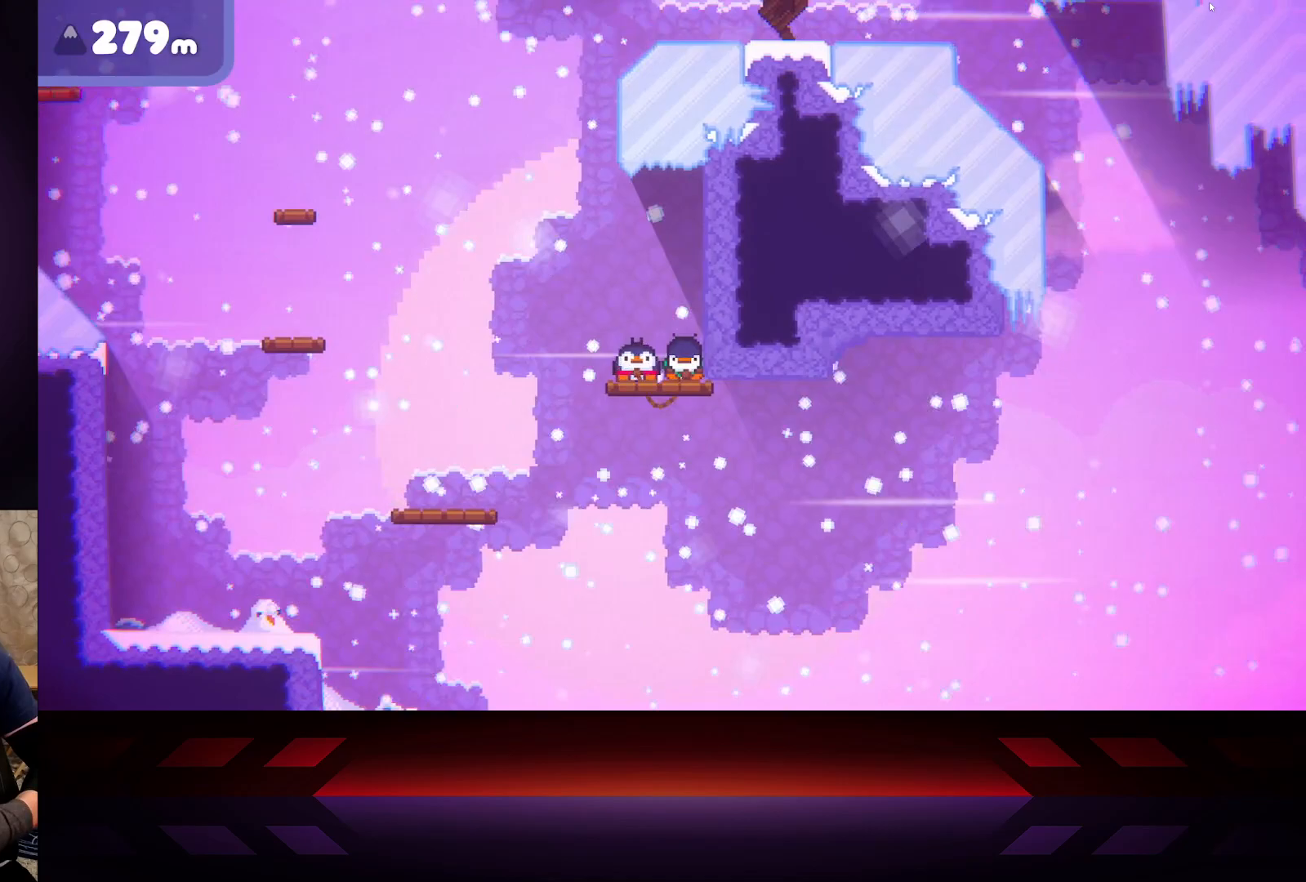
{"buttons": ["X"], "left_stick": "right", "right_stick": "center", "events": [[233, "left_stick", "right"], [317, "X", "up"], [483, "X", "down"]]}
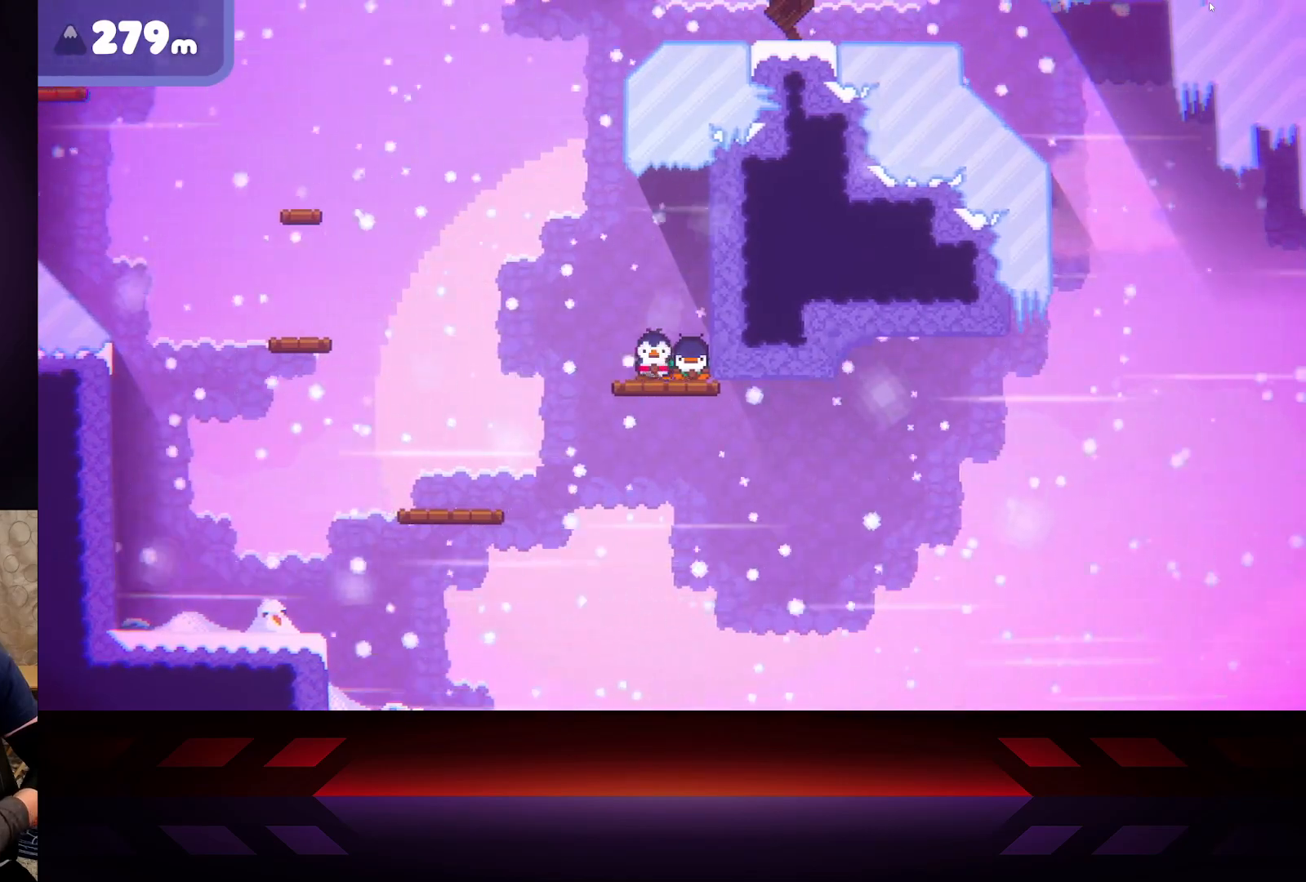
{"buttons": [], "left_stick": "center", "right_stick": "center", "events": [[217, "X", "up"], [483, "left_stick", "center"]]}
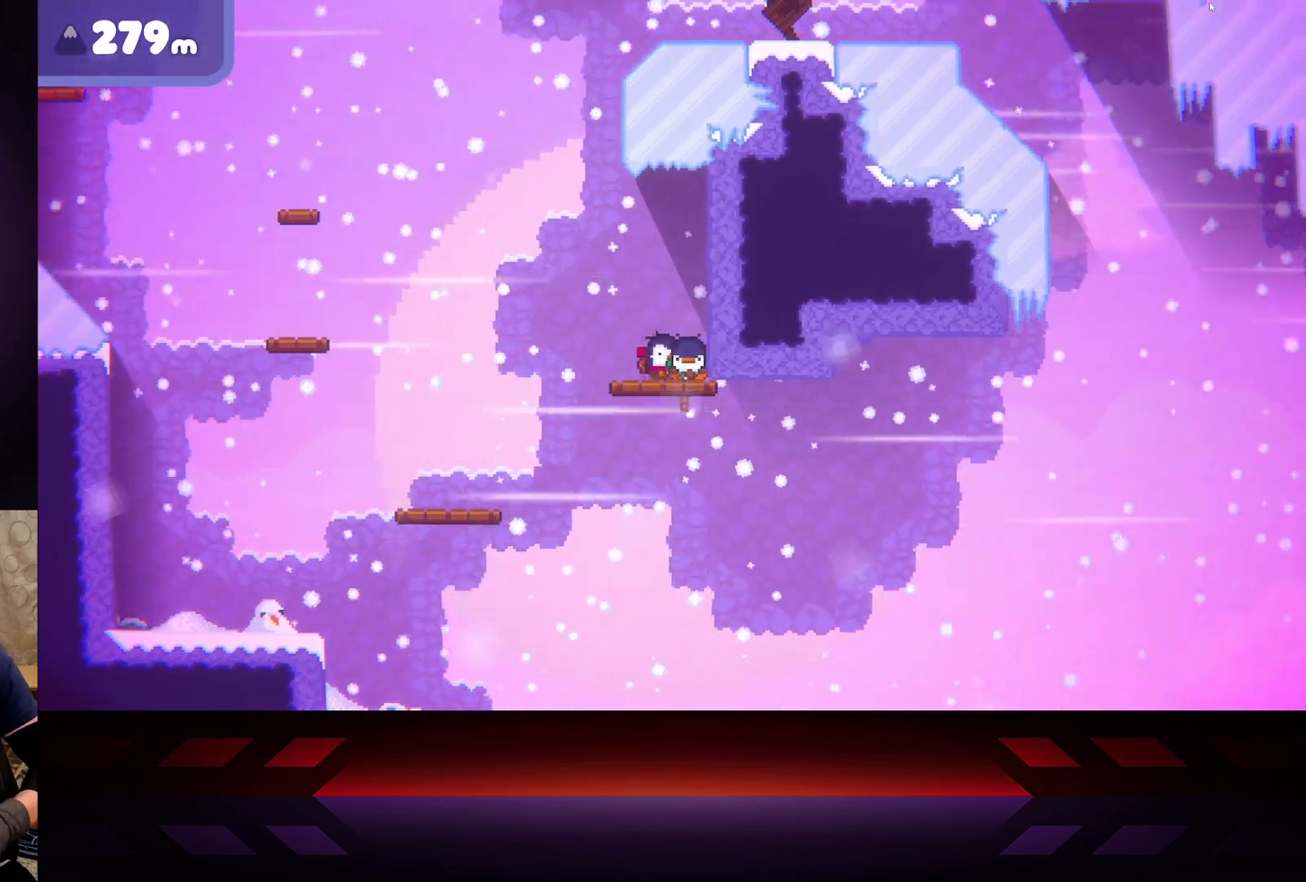
{"buttons": [], "left_stick": "right", "right_stick": "center", "events": [[17, "left_stick", "left"], [150, "left_stick", "center"], [167, "X", "down"], [217, "left_stick", "right"], [367, "X", "up"]]}
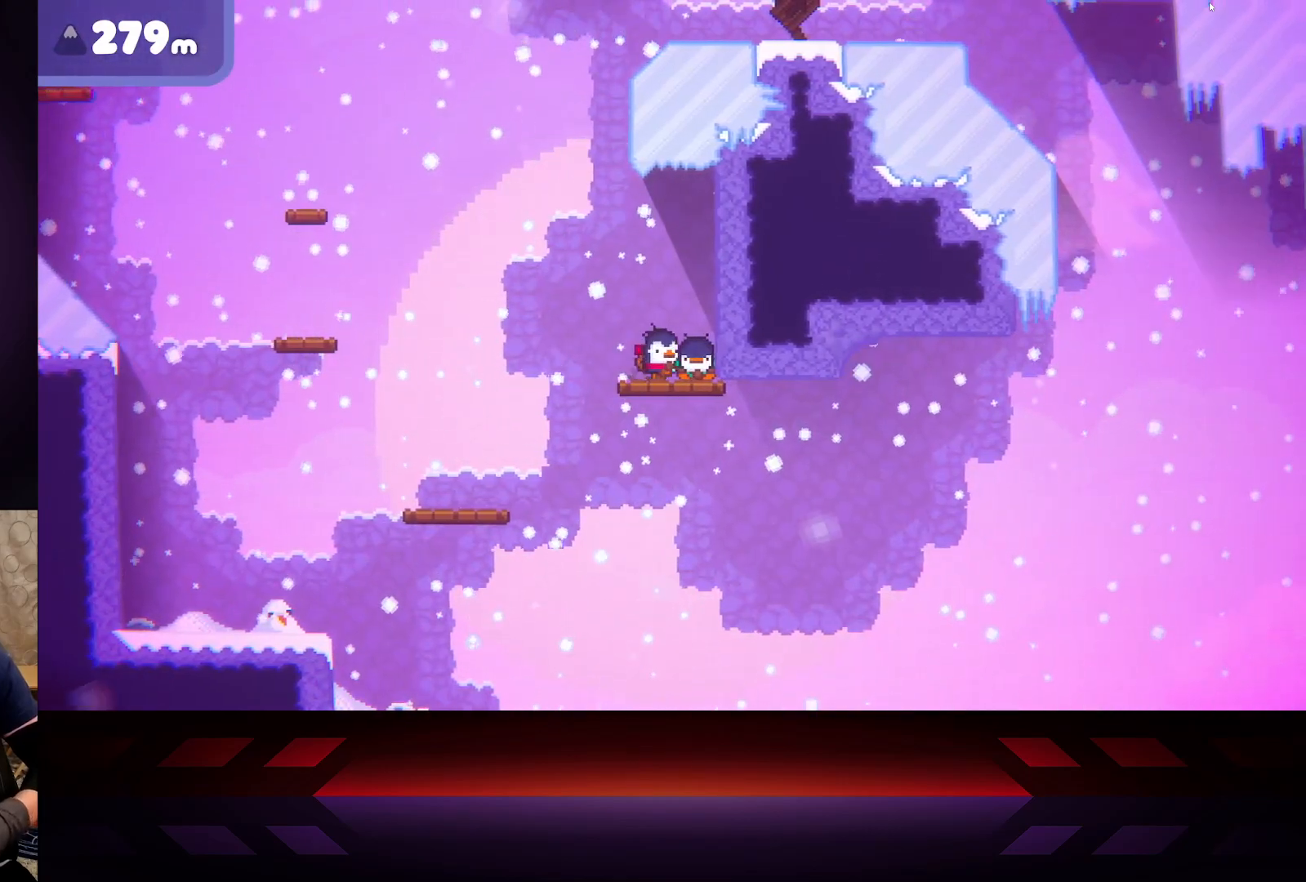
{"buttons": ["X"], "left_stick": "center", "right_stick": "center", "events": [[383, "left_stick", "left"], [483, "X", "down"], [483, "left_stick", "center"]]}
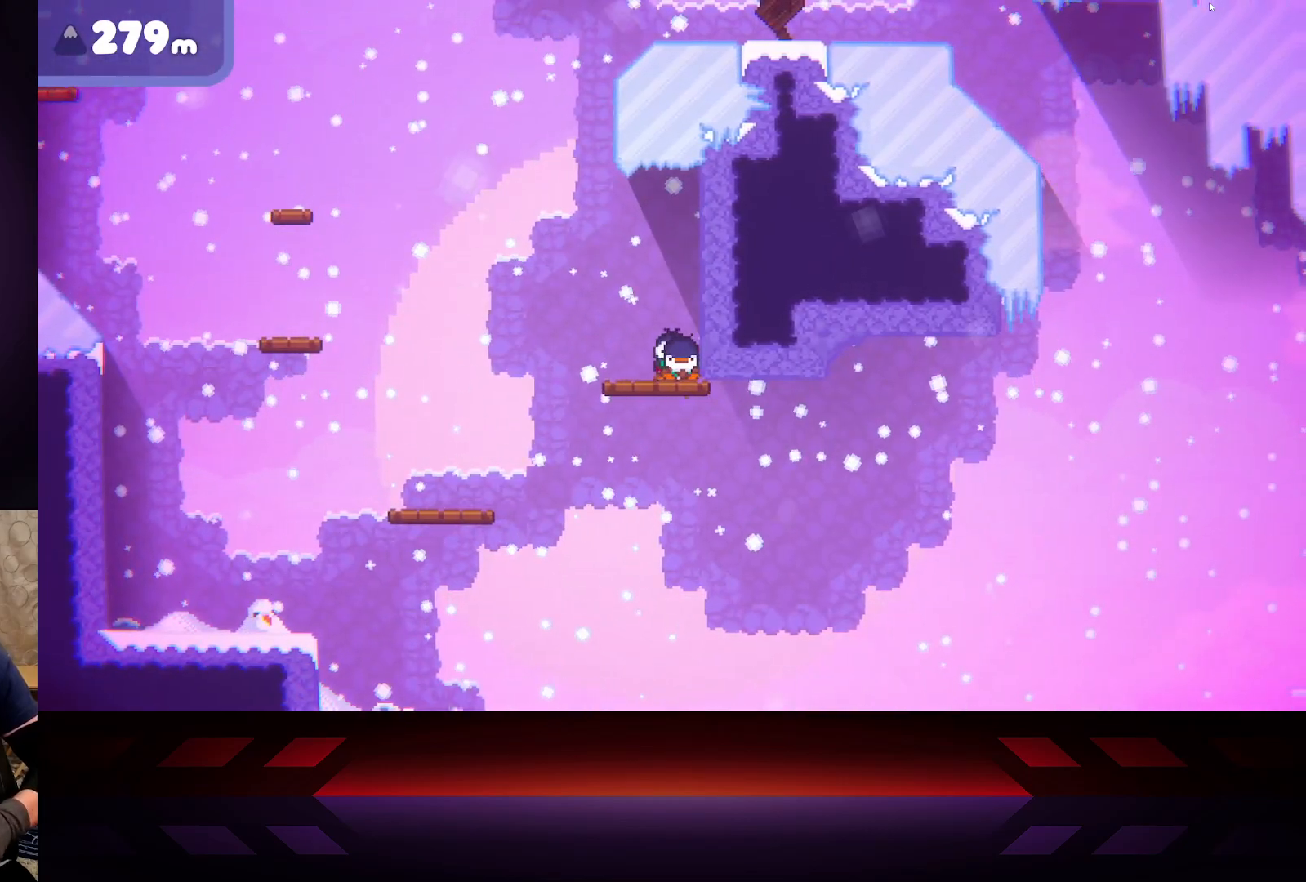
{"buttons": ["X"], "left_stick": "center", "right_stick": "center", "events": []}
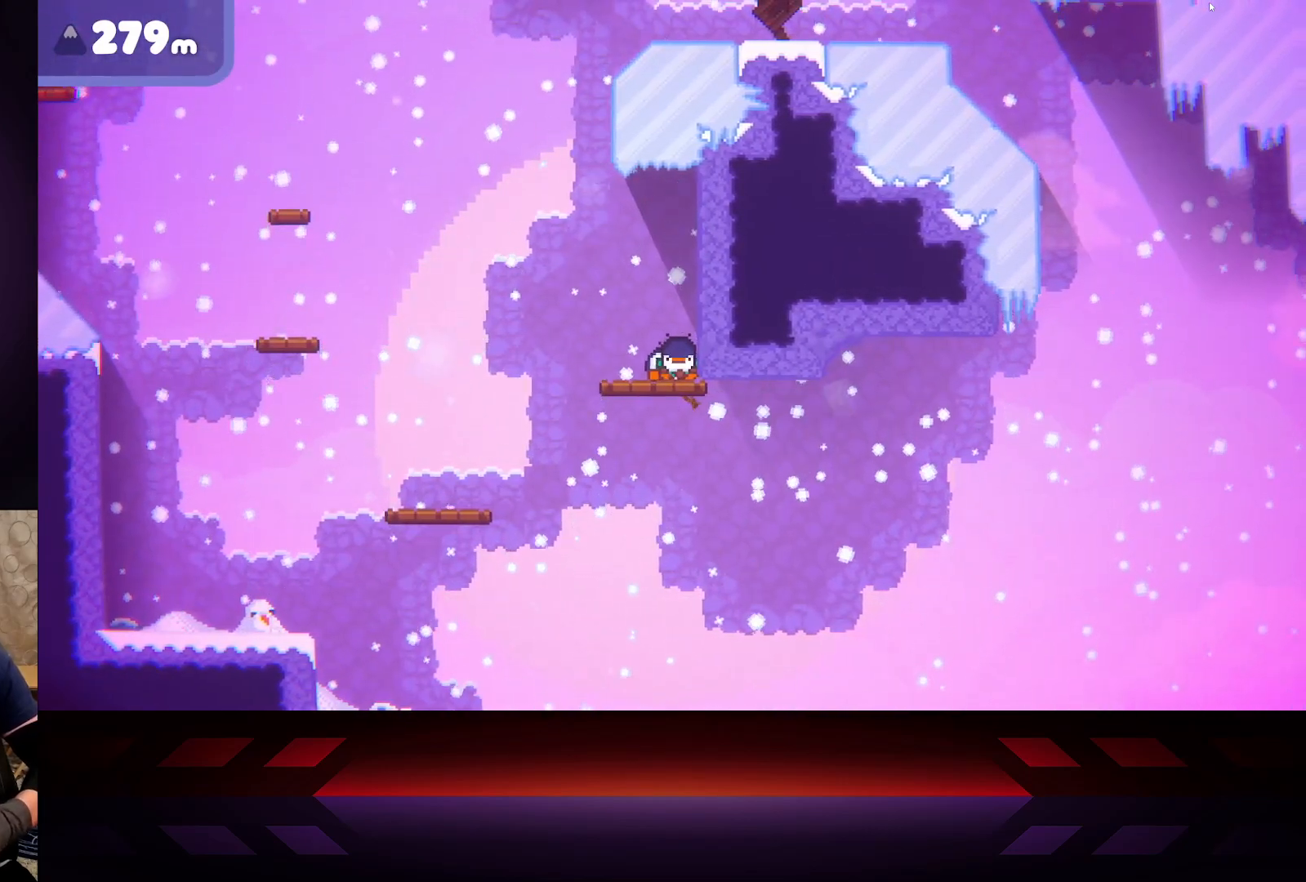
{"buttons": [], "left_stick": "center", "right_stick": "center", "events": [[17, "X", "up"], [250, "X", "down"], [483, "X", "up"]]}
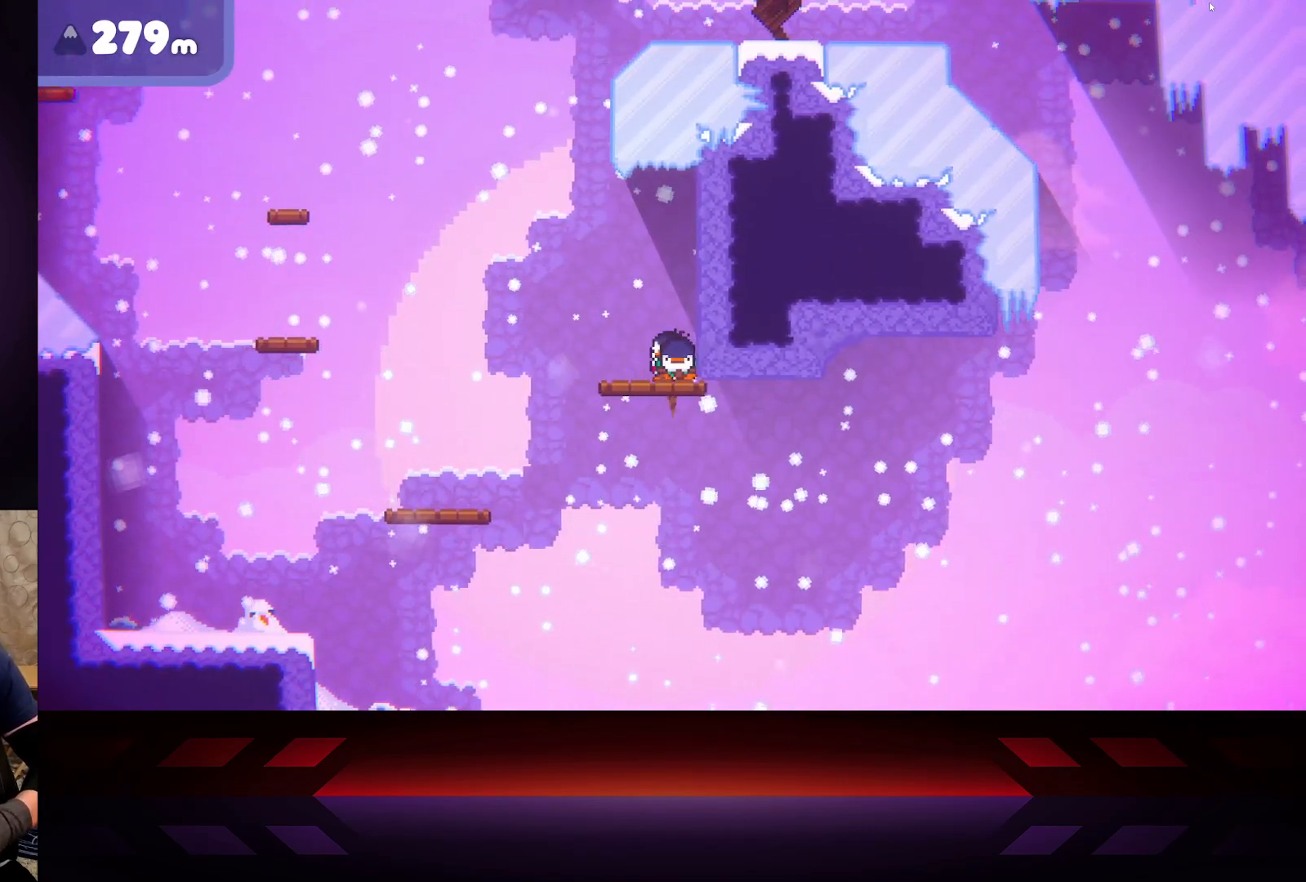
{"buttons": [], "left_stick": "left", "right_stick": "center", "events": [[200, "left_stick", "right"], [400, "left_stick", "center"], [483, "left_stick", "left"]]}
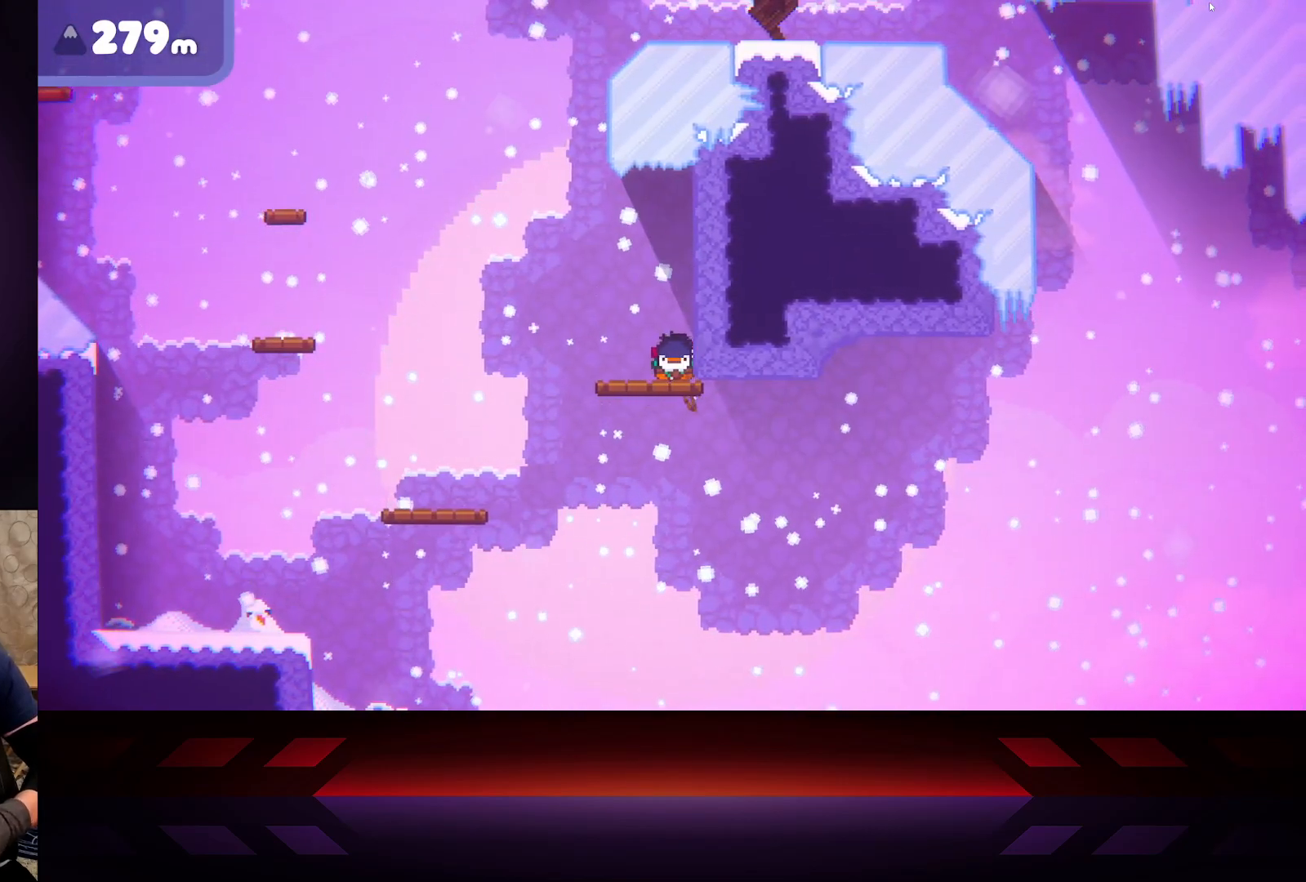
{"buttons": [], "left_stick": "center", "right_stick": "center", "events": [[83, "left_stick", "center"]]}
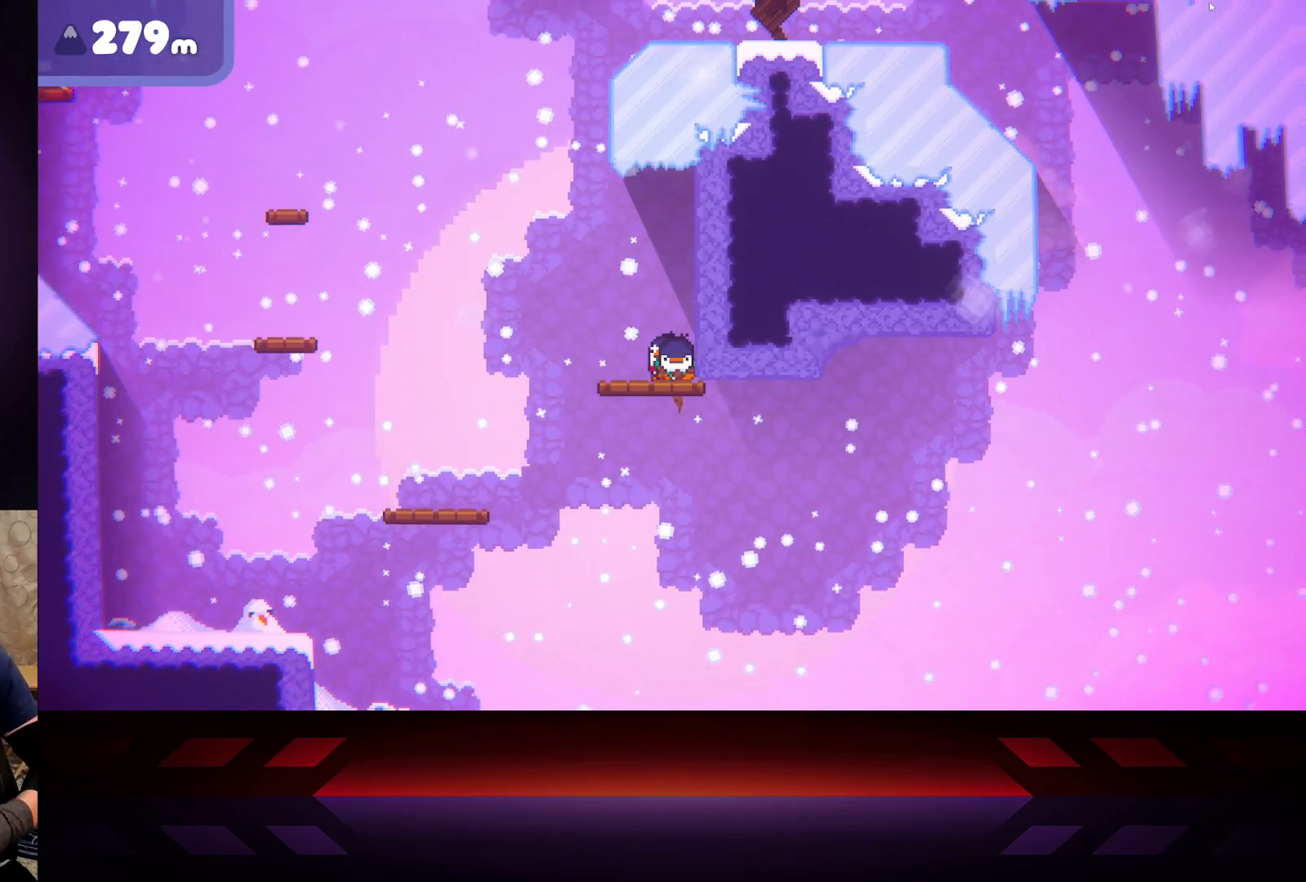
{"buttons": ["X"], "left_stick": "center", "right_stick": "center", "events": [[350, "X", "down"]]}
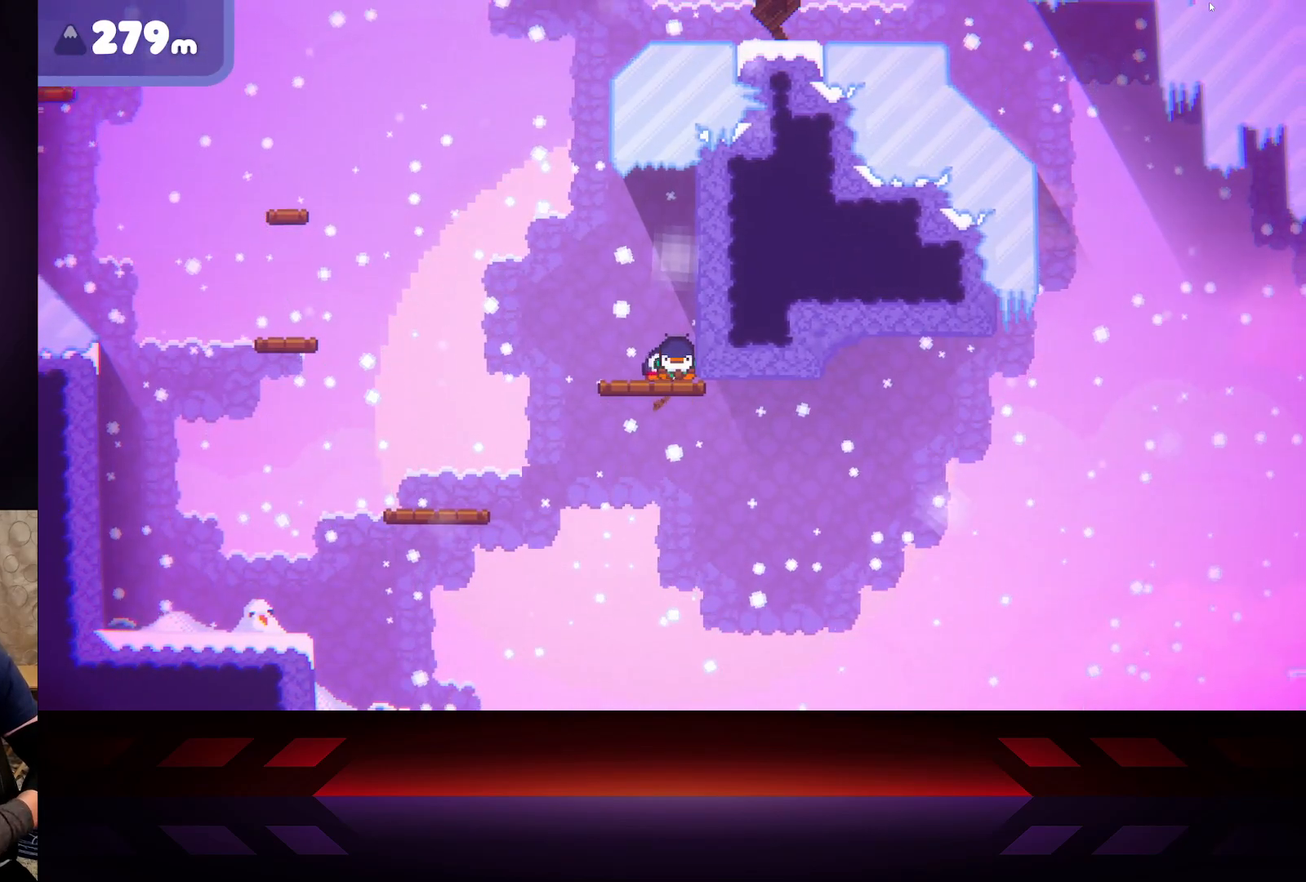
{"buttons": ["X"], "left_stick": "center", "right_stick": "center", "events": []}
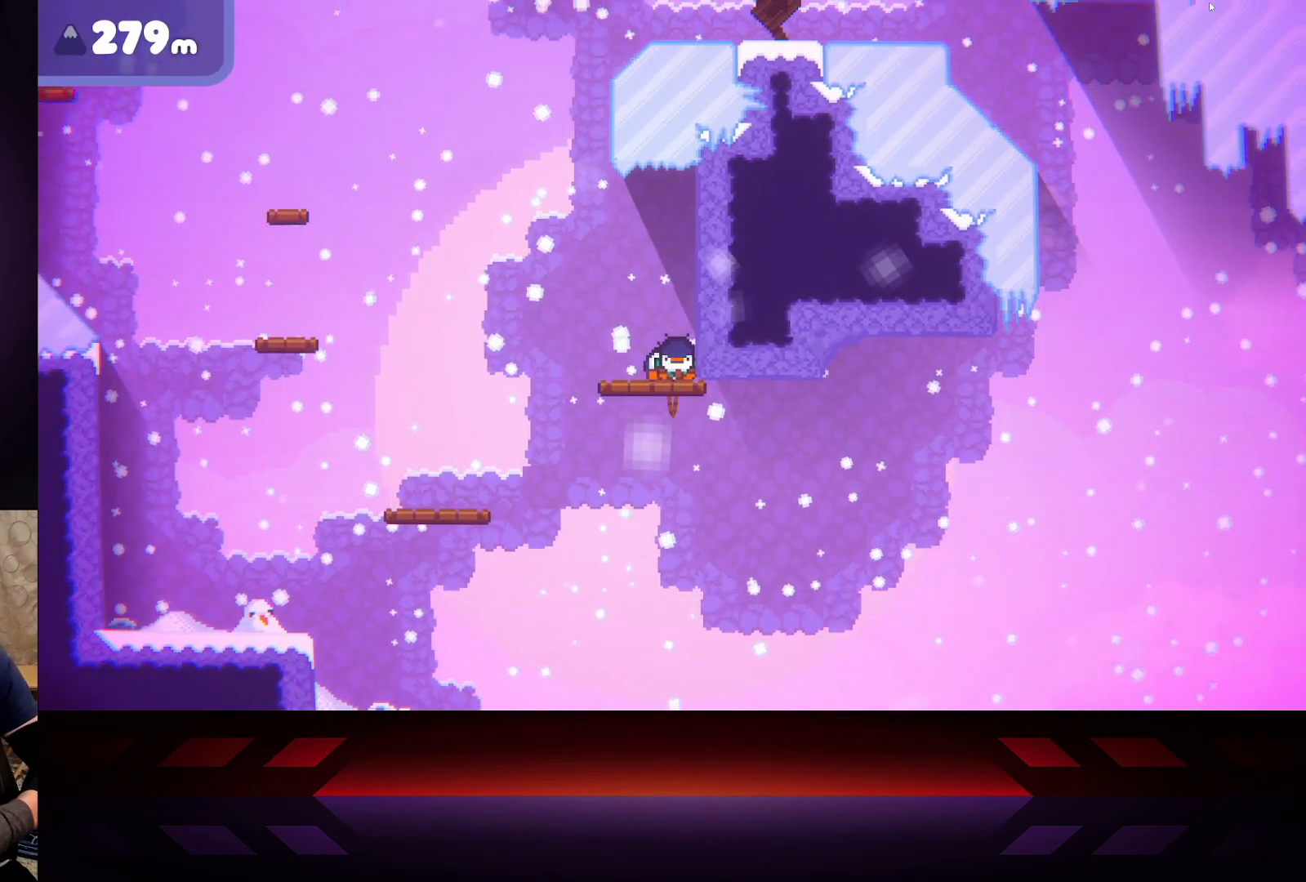
{"buttons": [], "left_stick": "right", "right_stick": "center", "events": [[117, "X", "up"], [150, "left_stick", "right"]]}
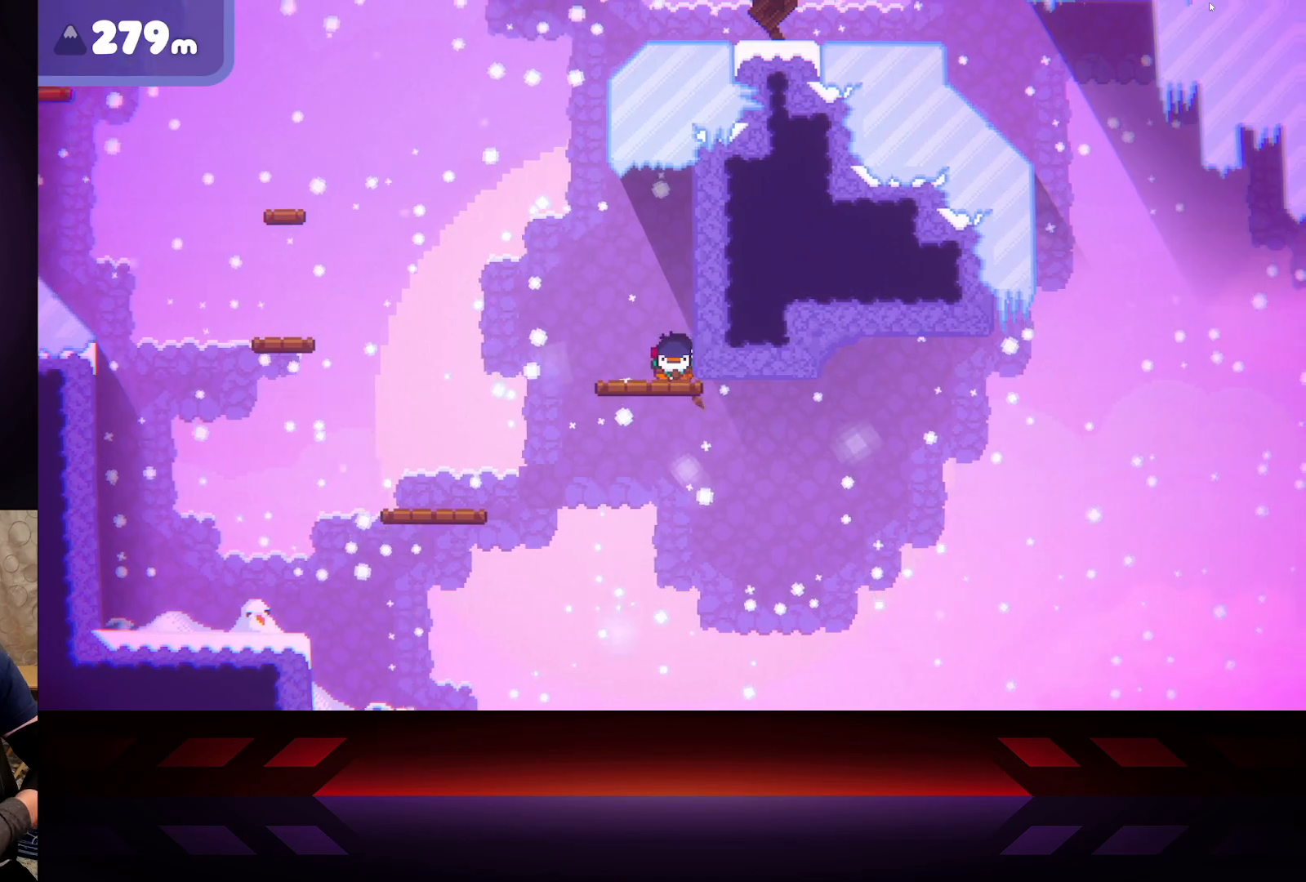
{"buttons": ["X"], "left_stick": "center", "right_stick": "center", "events": [[17, "left_stick", "left"], [83, "X", "down"], [83, "left_stick", "center"]]}